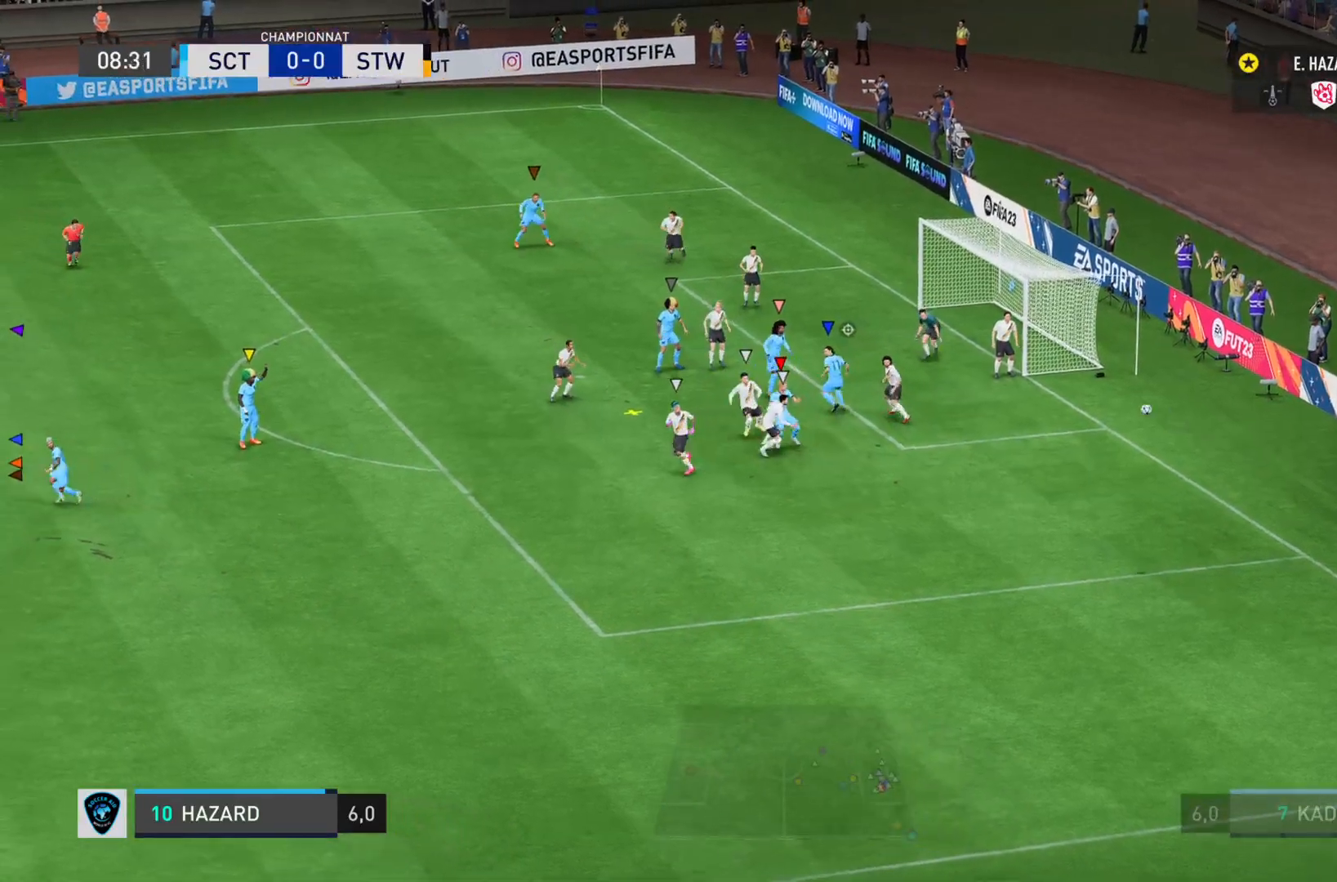
Gameplay with a controller (PlayStation layout); each line is a JSON object with the inputs held at the frame after it. "events" lists button and stick changes between this image and that frame as [ms after this image, input, new state], when the widget could be followed in between. Not read: L3 R3.
{"buttons": ["L1"], "left_stick": "center", "right_stick": "center", "events": [[267, "L1", "down"]]}
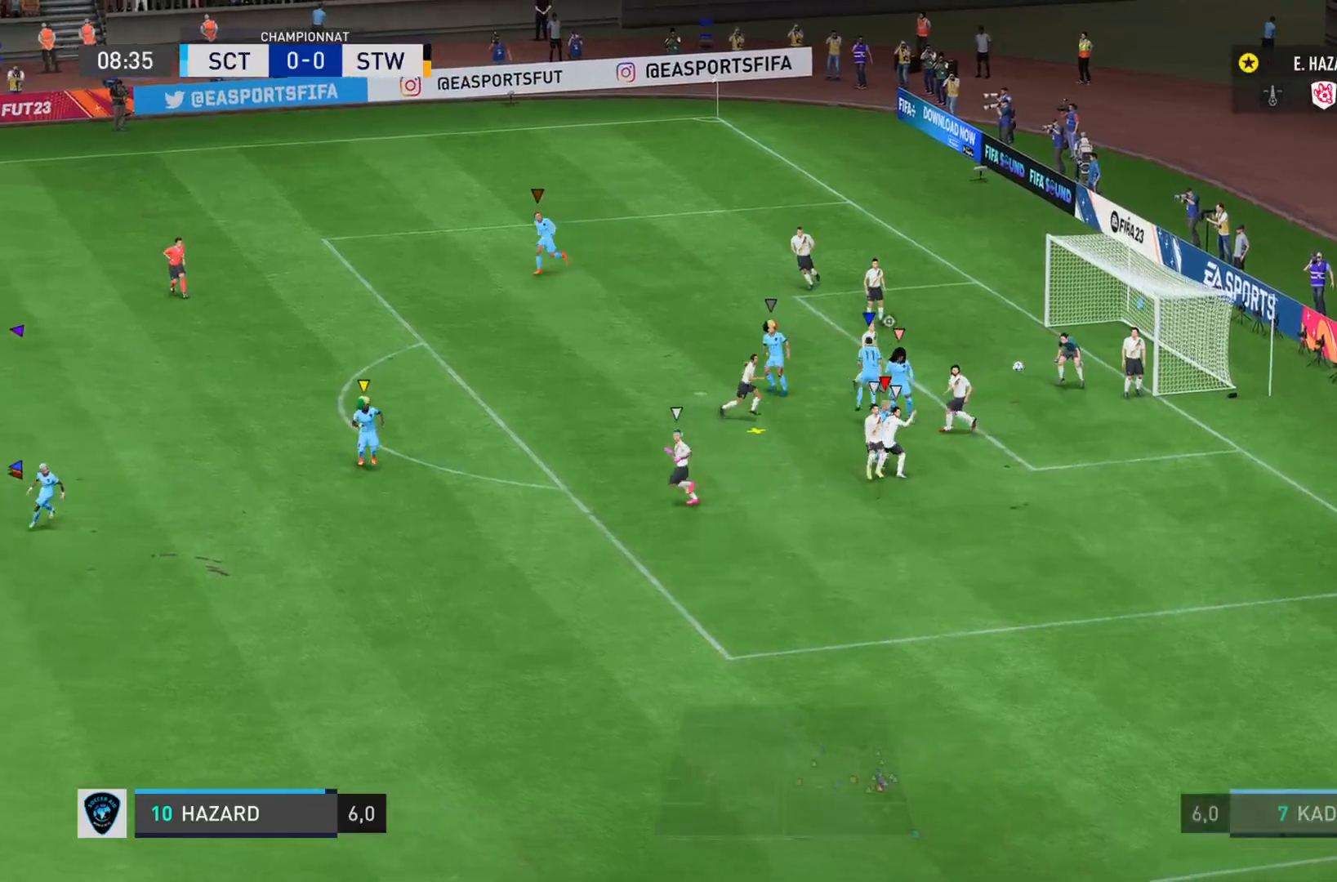
{"buttons": ["L1"], "left_stick": "center", "right_stick": "center", "events": []}
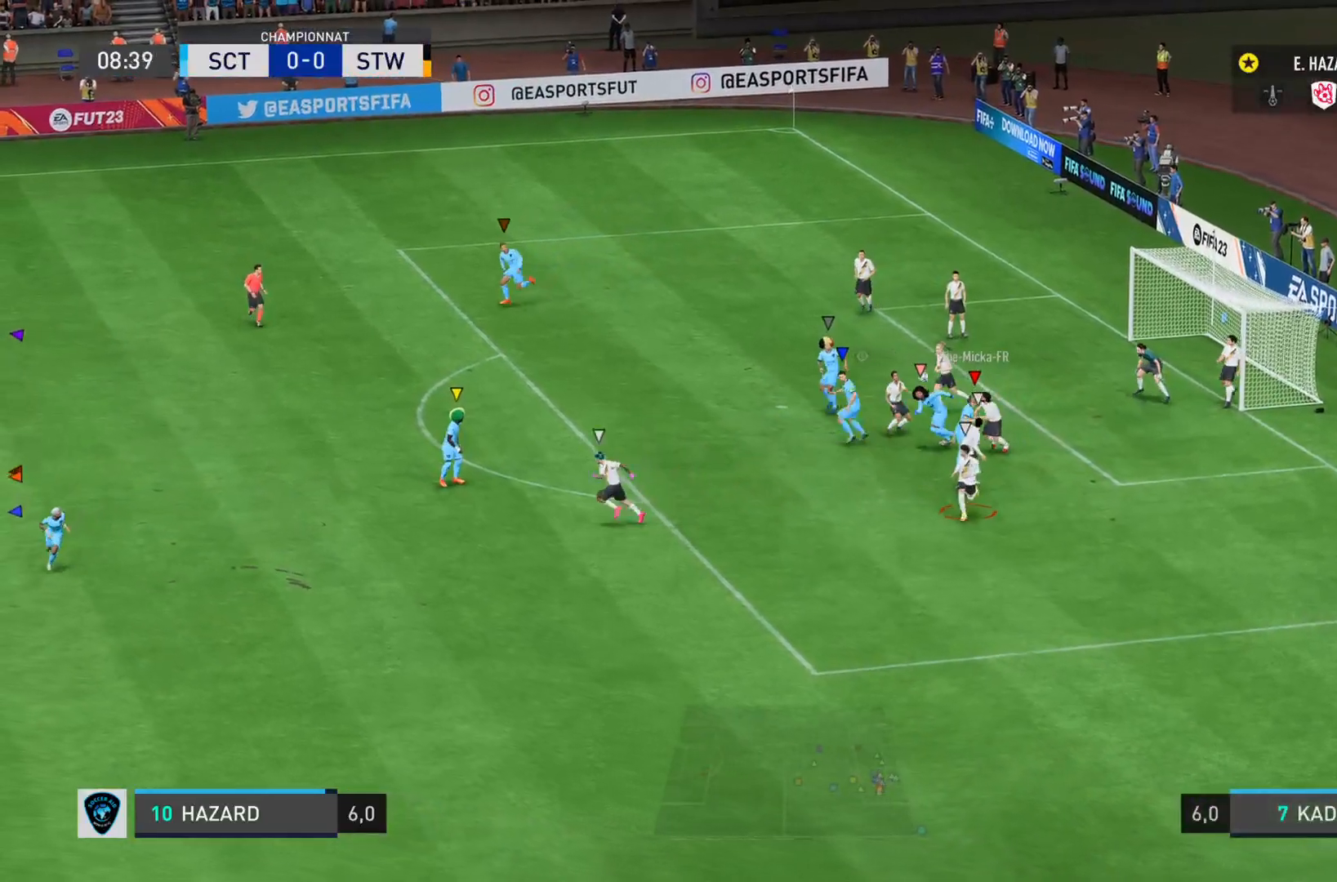
{"buttons": ["L1"], "left_stick": "center", "right_stick": "center", "events": []}
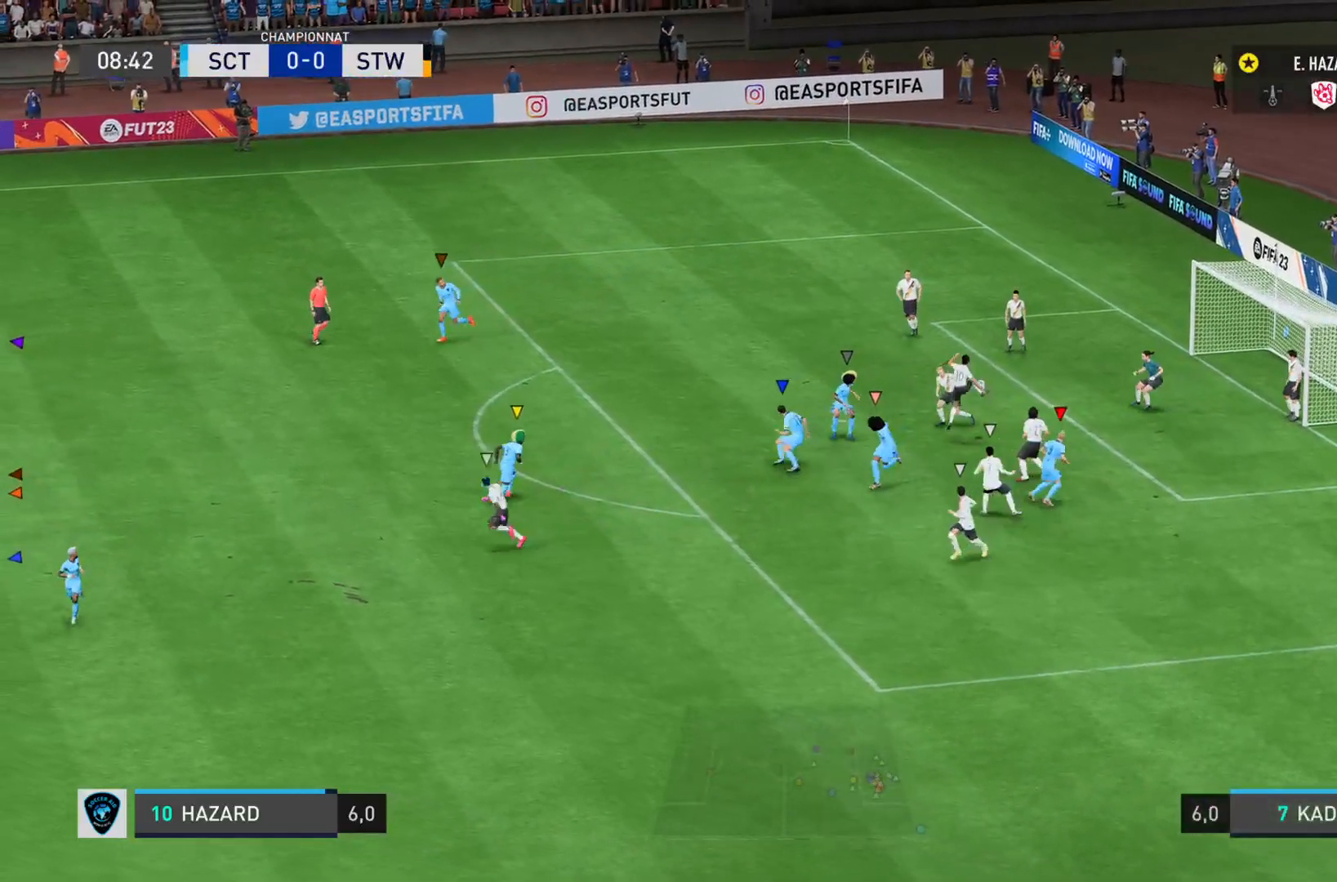
{"buttons": ["L1"], "left_stick": "center", "right_stick": "center", "events": []}
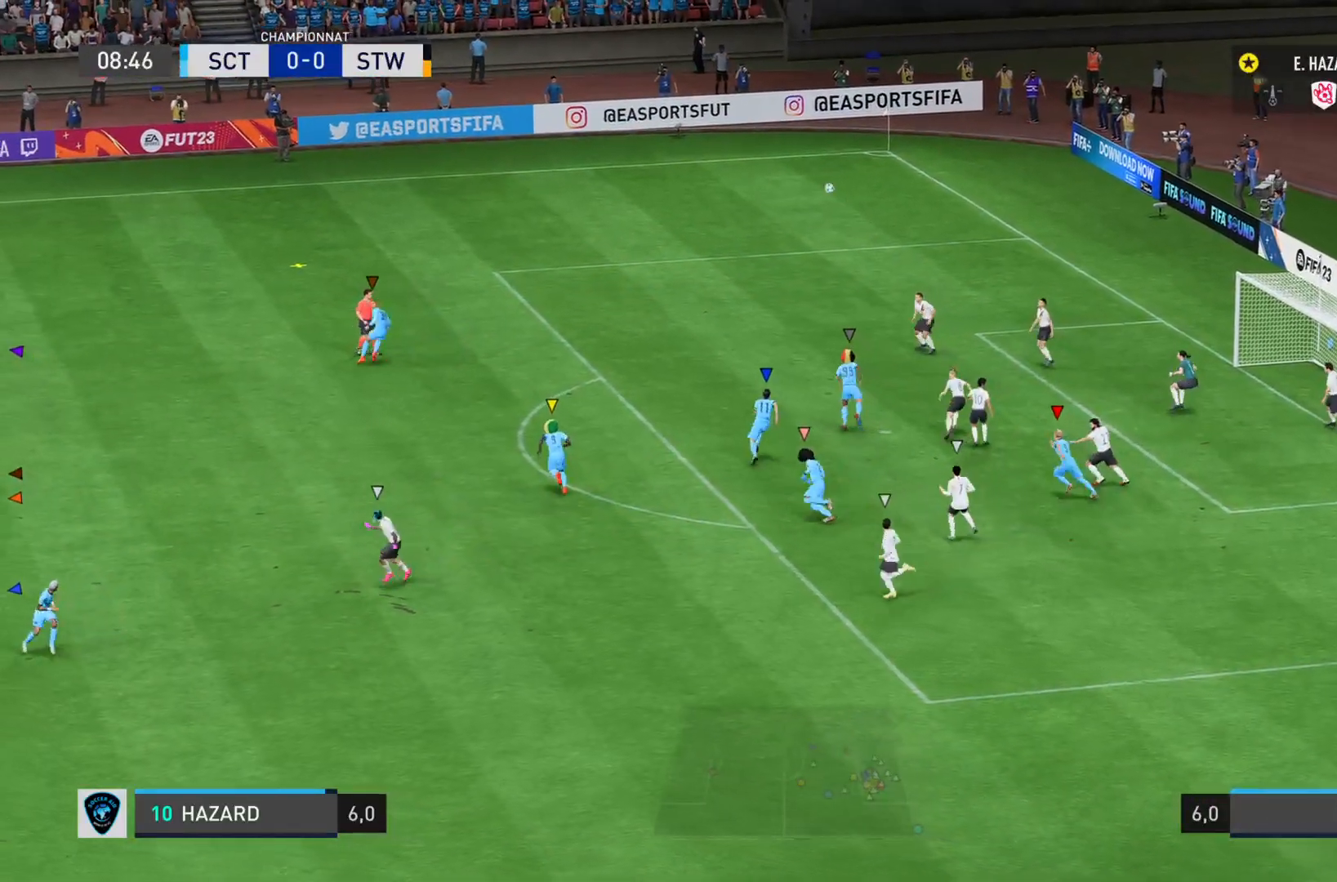
{"buttons": ["R2"], "left_stick": "up-right", "right_stick": "center", "events": [[217, "left_stick", "up-right"], [283, "L1", "up"], [417, "R2", "down"]]}
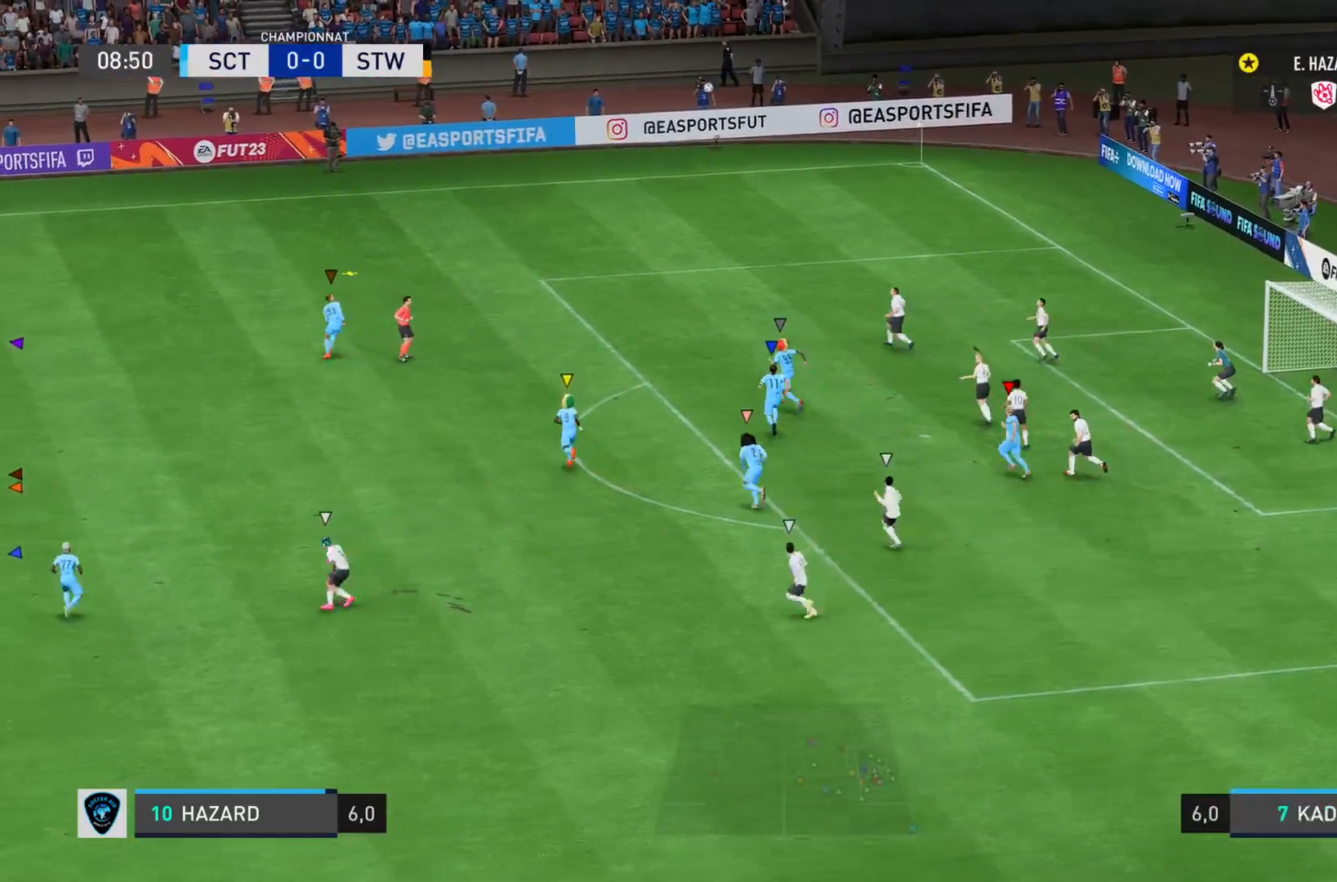
{"buttons": ["R2"], "left_stick": "up-right", "right_stick": "center", "events": []}
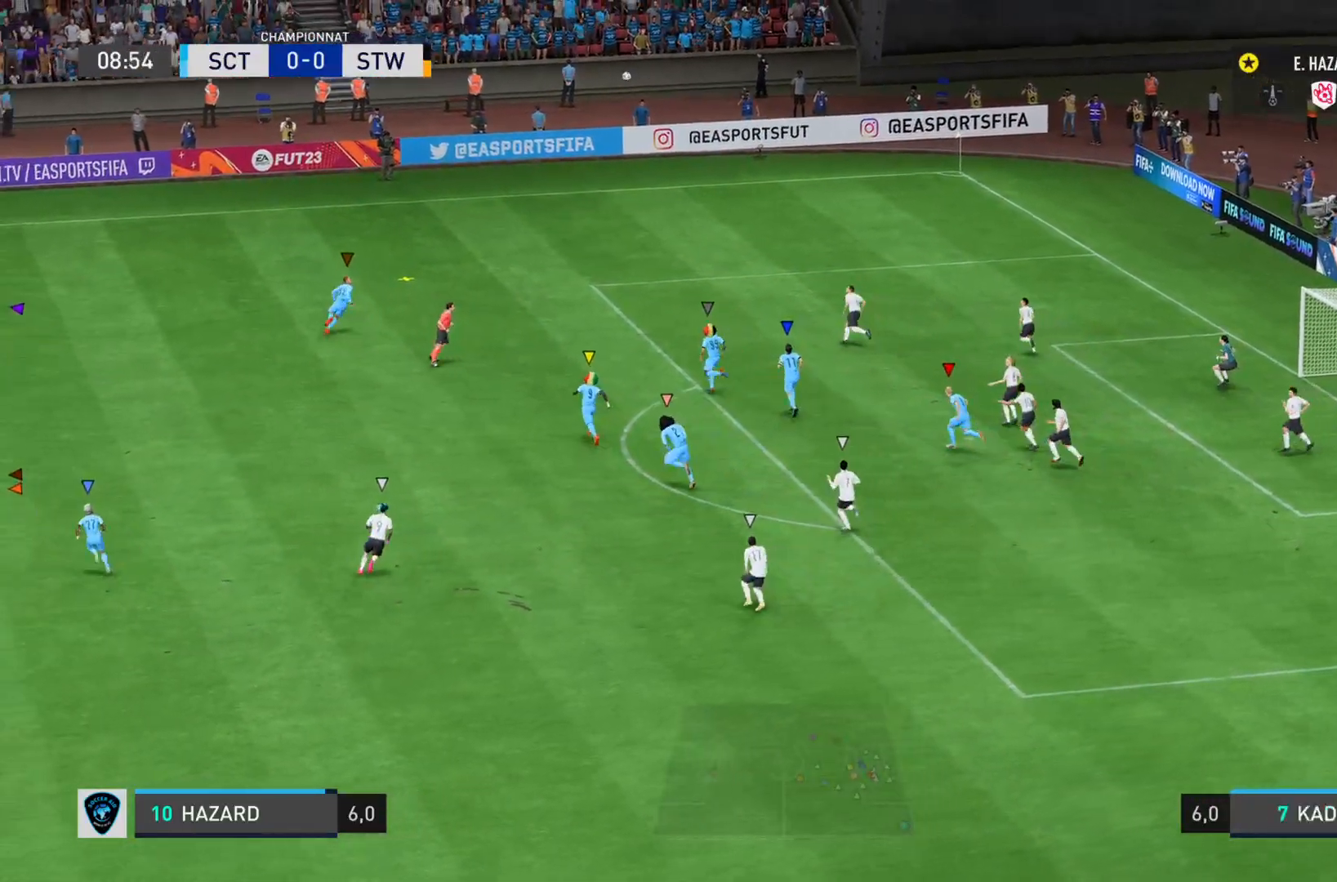
{"buttons": ["R2"], "left_stick": "up-right", "right_stick": "center", "events": []}
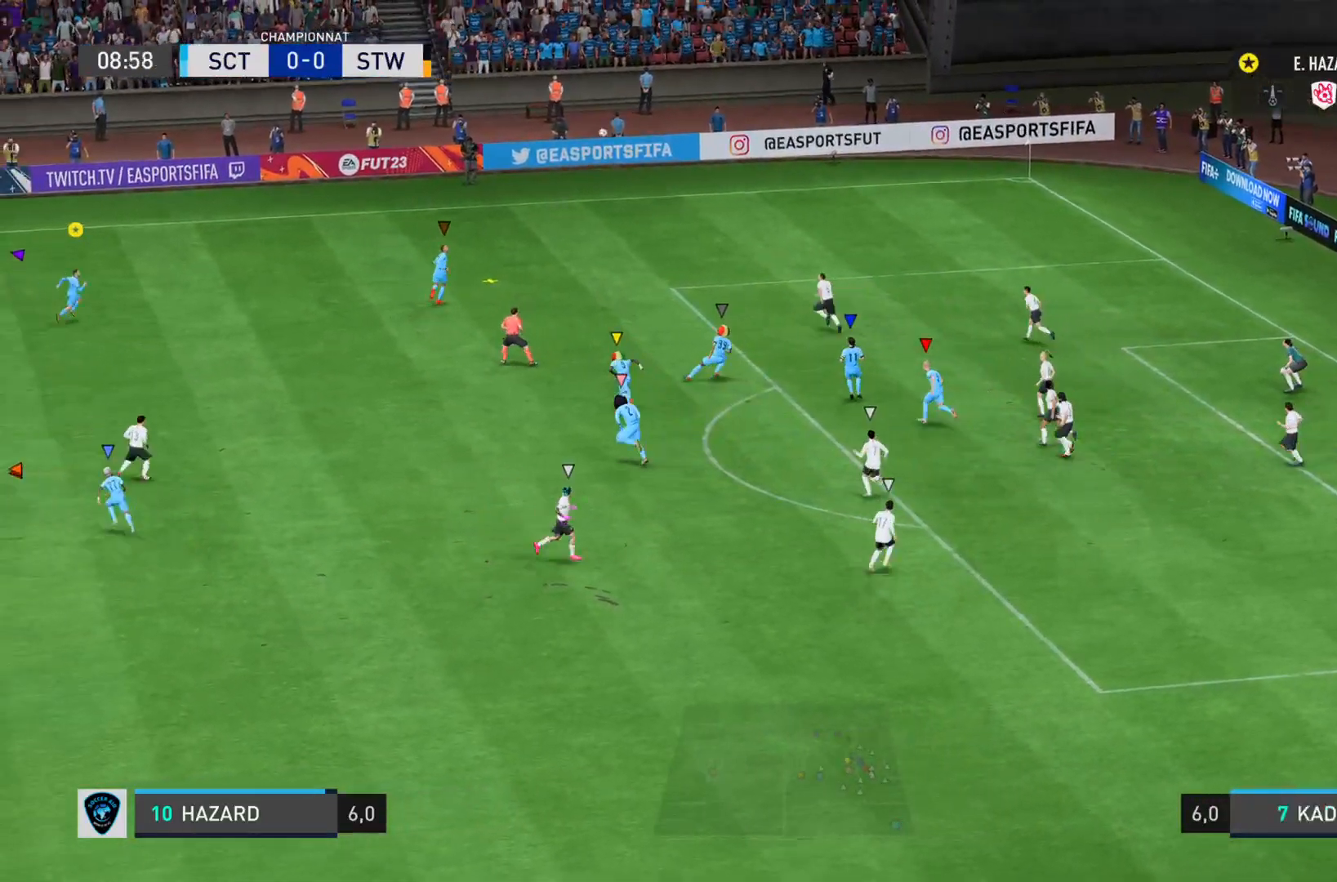
{"buttons": ["R2"], "left_stick": "right", "right_stick": "center", "events": [[334, "left_stick", "right"]]}
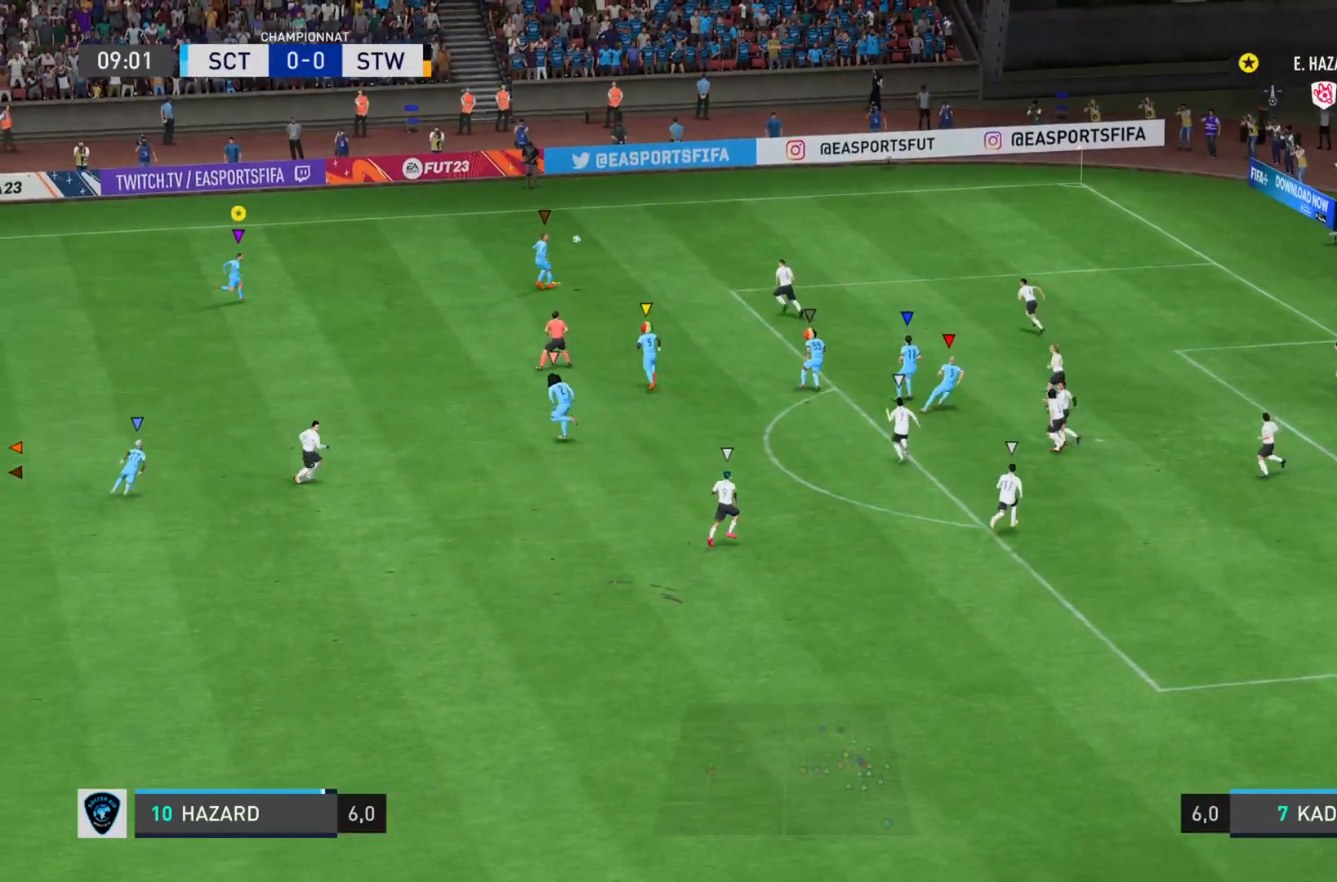
{"buttons": ["R2"], "left_stick": "right", "right_stick": "center", "events": []}
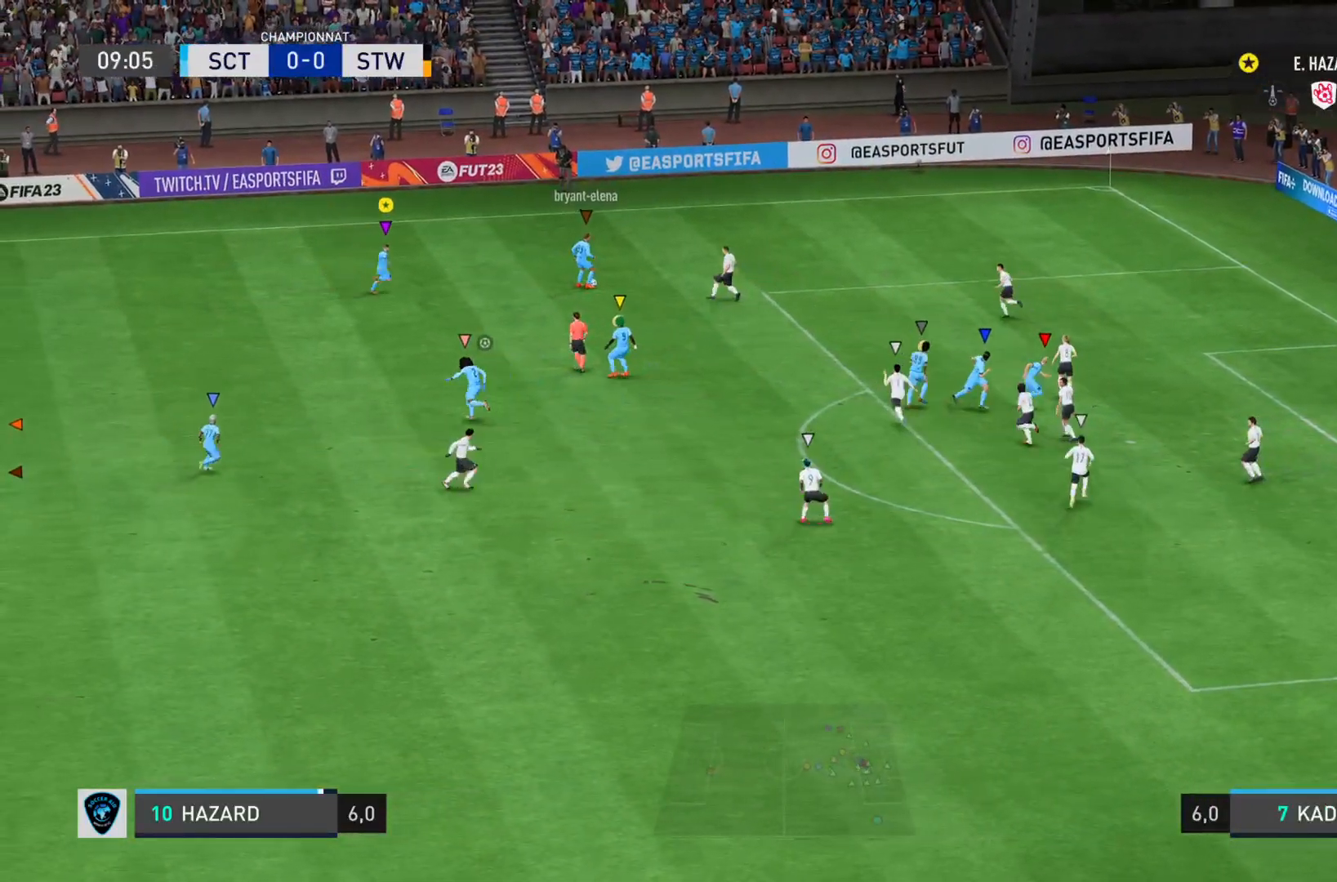
{"buttons": ["R2"], "left_stick": "right", "right_stick": "center", "events": []}
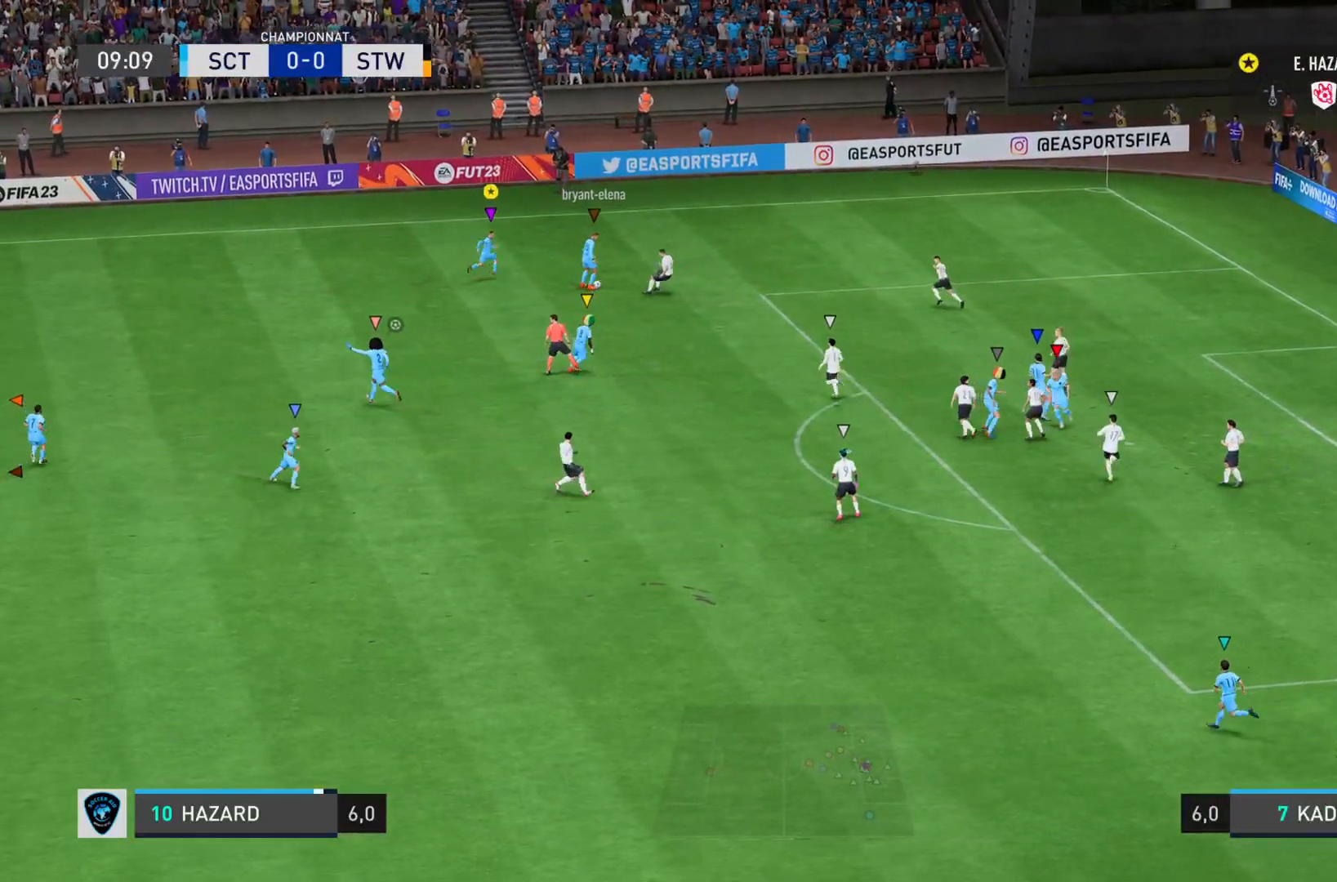
{"buttons": ["R2"], "left_stick": "right", "right_stick": "center", "events": []}
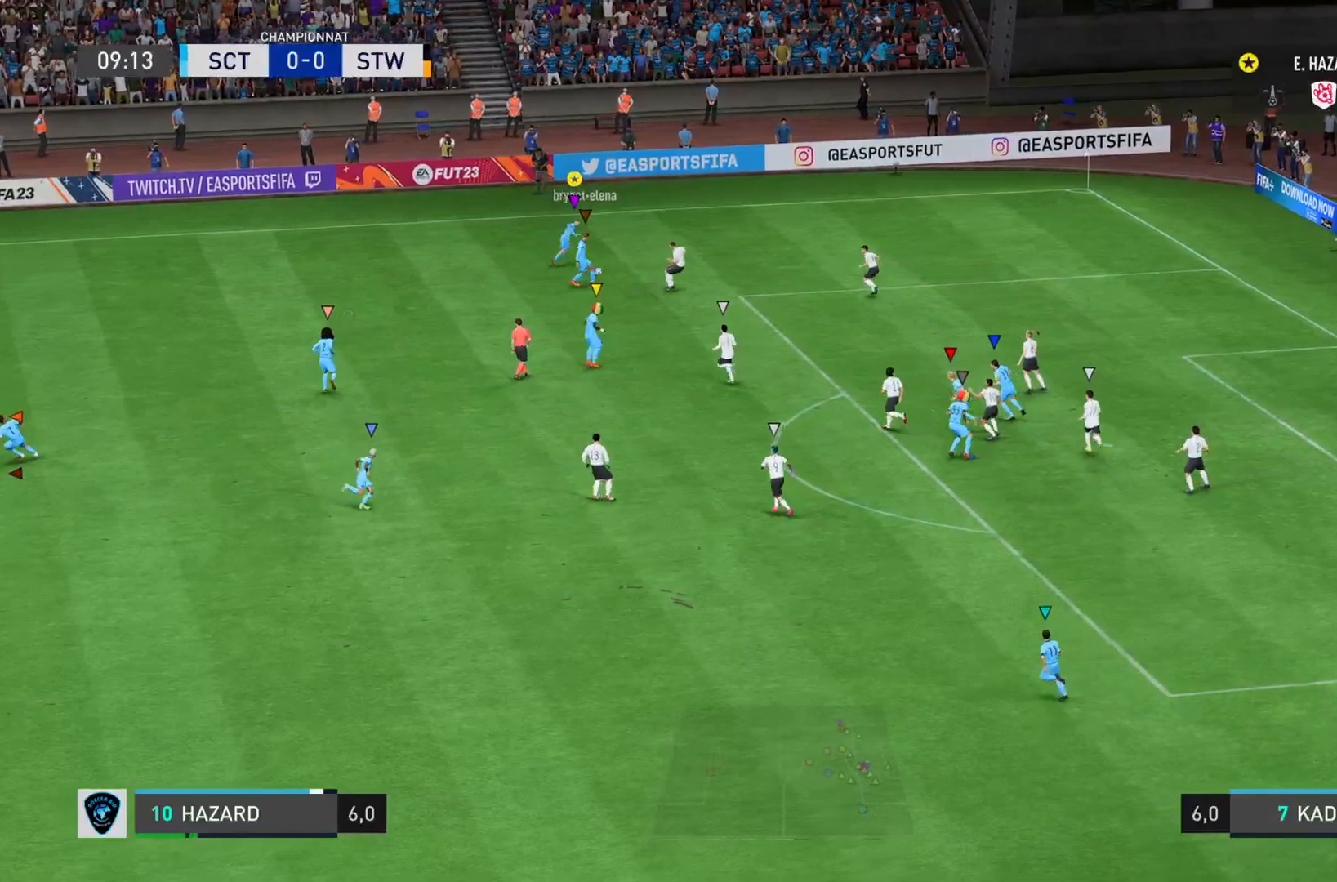
{"buttons": ["R2"], "left_stick": "right", "right_stick": "center", "events": []}
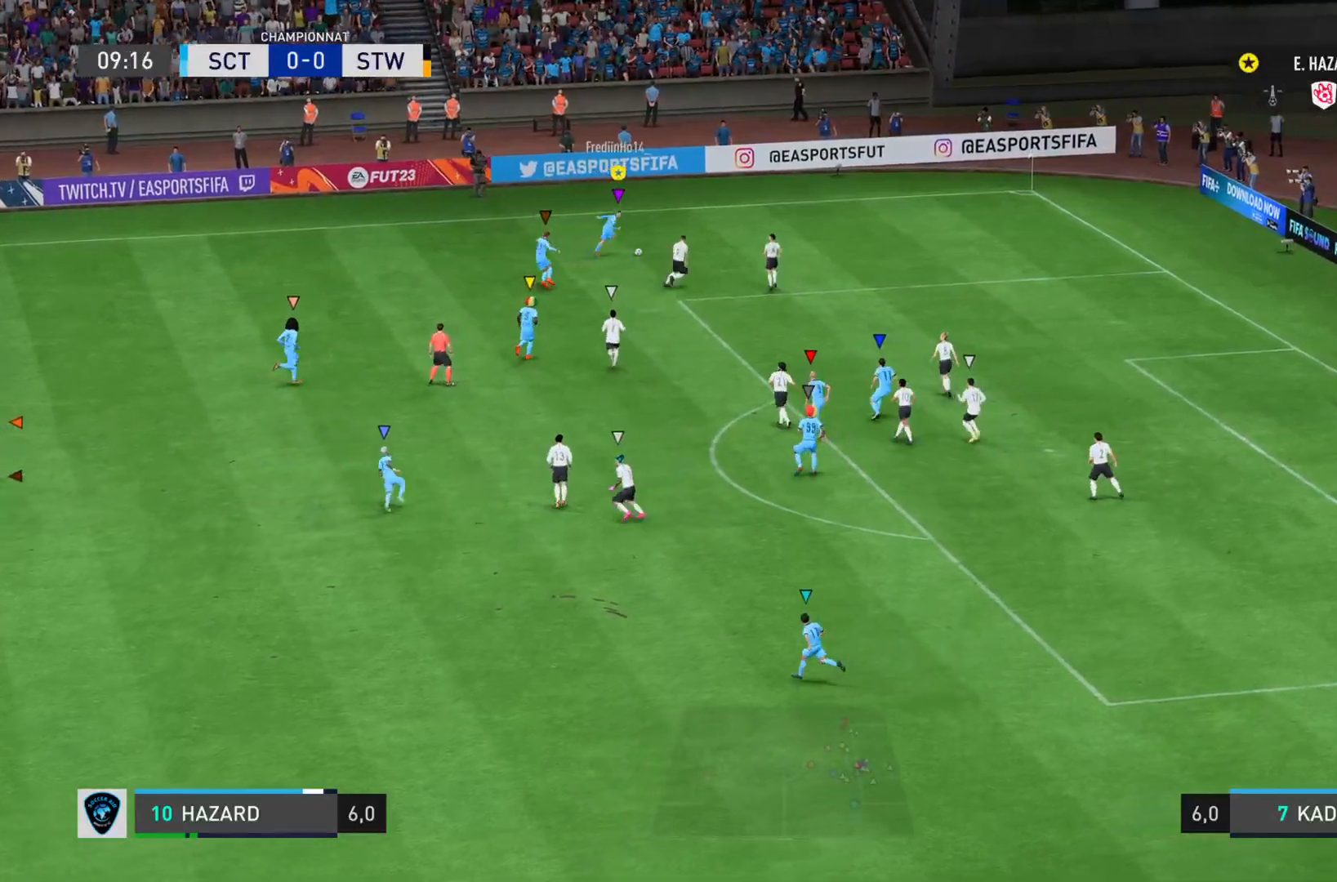
{"buttons": ["SQUARE", "R2"], "left_stick": "down-right", "right_stick": "center", "events": [[400, "SQUARE", "down"], [400, "left_stick", "down-right"]]}
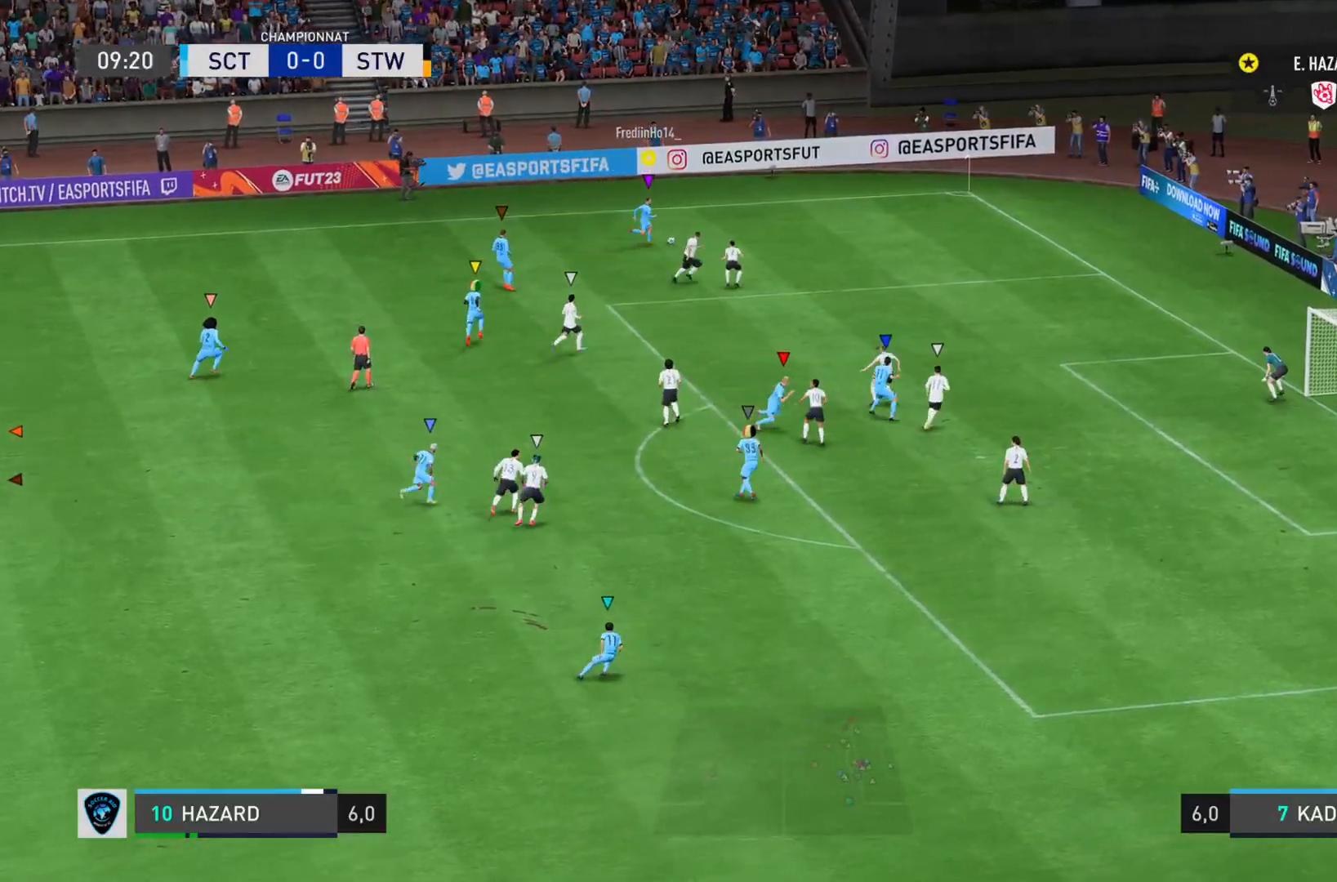
{"buttons": ["R2"], "left_stick": "down-right", "right_stick": "center", "events": [[134, "SQUARE", "up"]]}
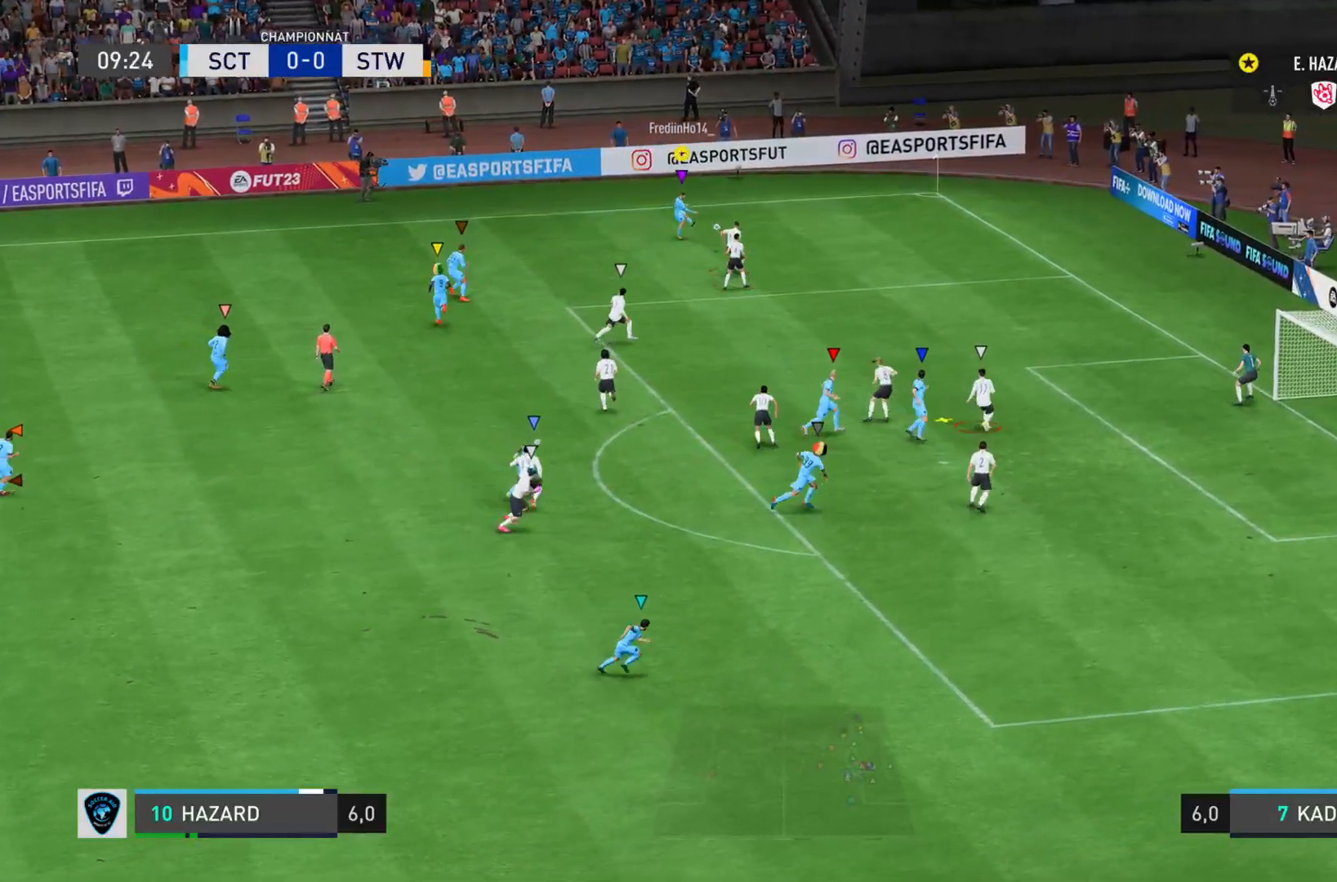
{"buttons": ["R2"], "left_stick": "down-right", "right_stick": "center", "events": []}
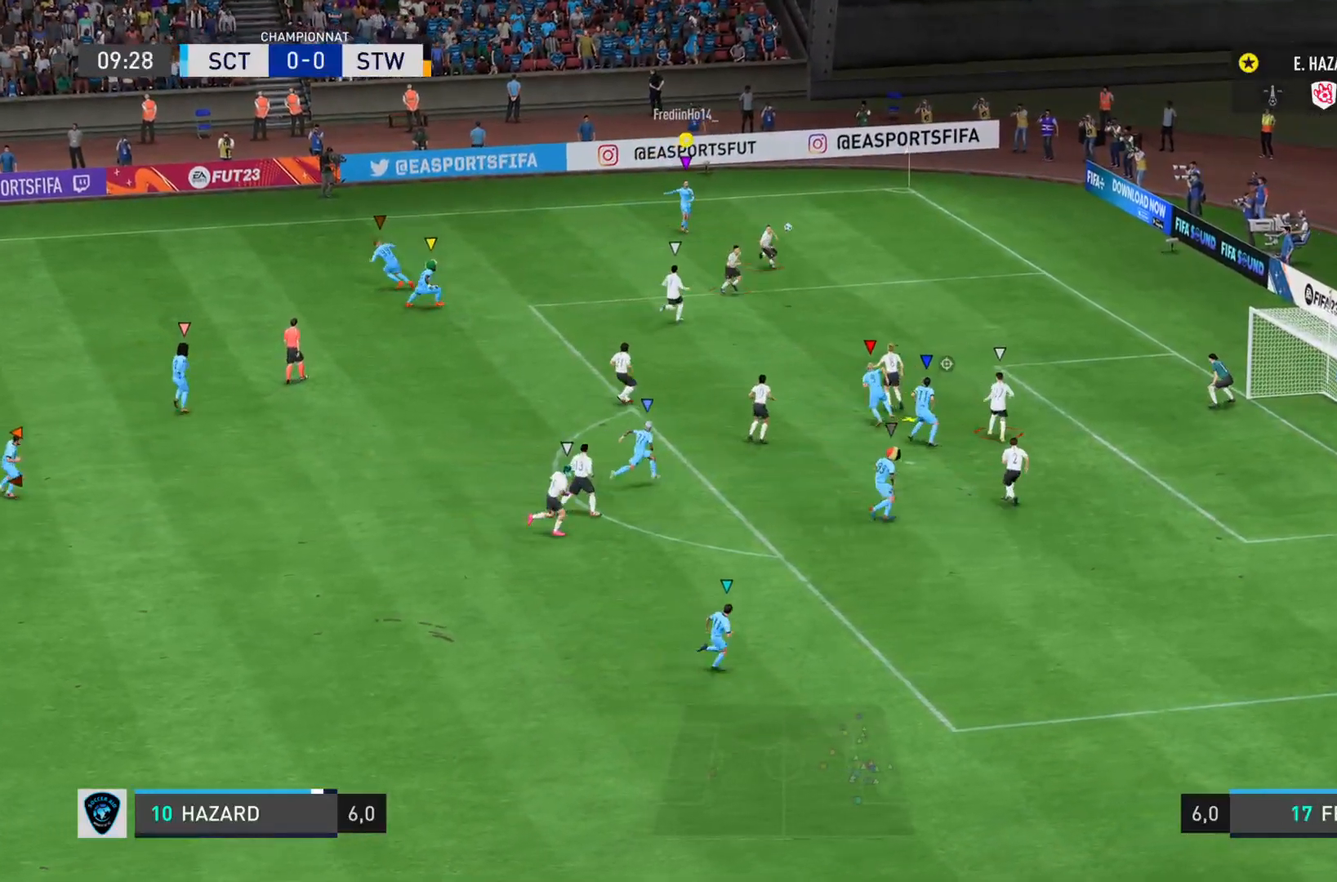
{"buttons": ["R2"], "left_stick": "down-right", "right_stick": "down-right", "events": [[250, "left_stick", "right"], [451, "left_stick", "down-right"], [484, "right_stick", "down-right"]]}
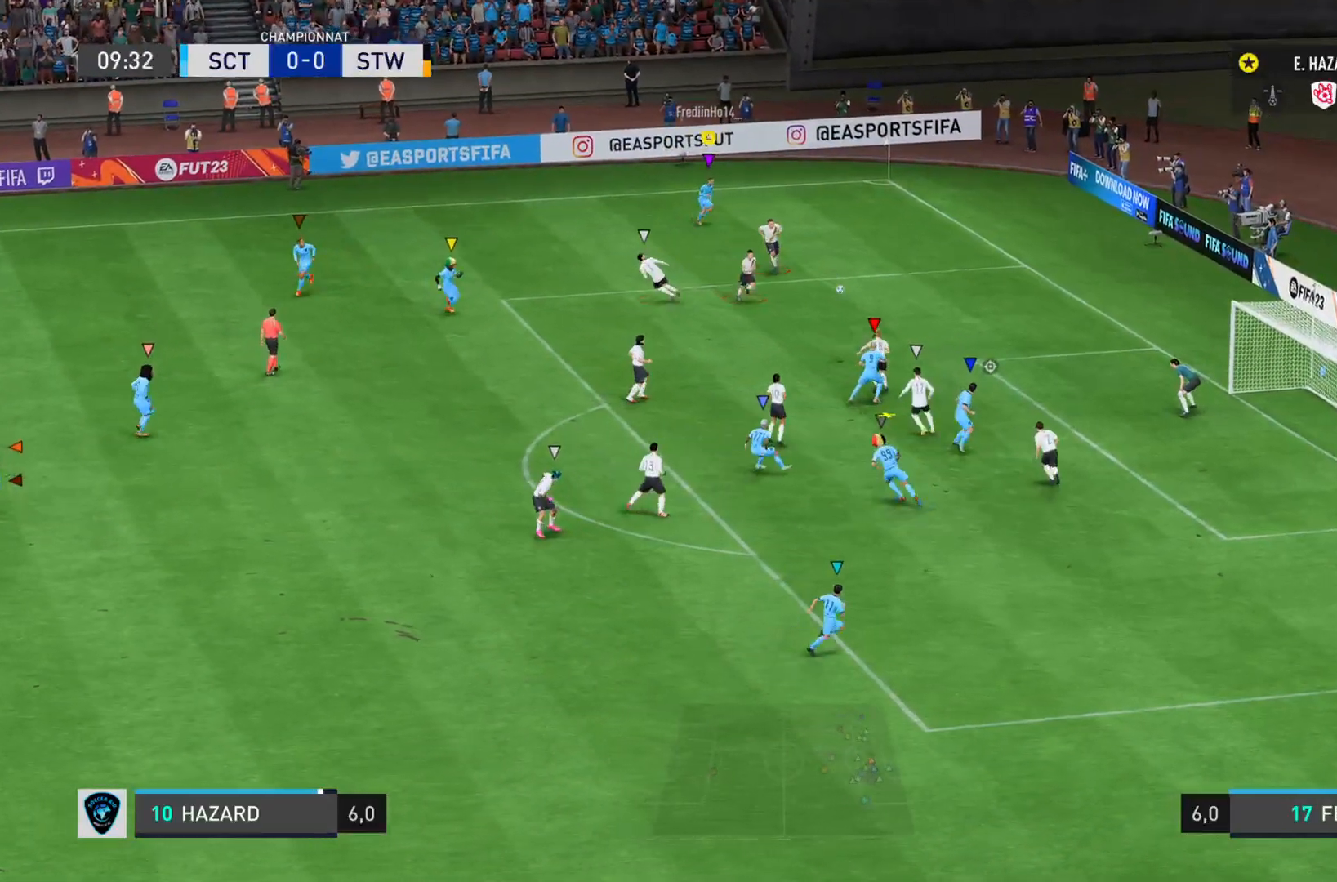
{"buttons": ["R2"], "left_stick": "down-right", "right_stick": "down-right", "events": []}
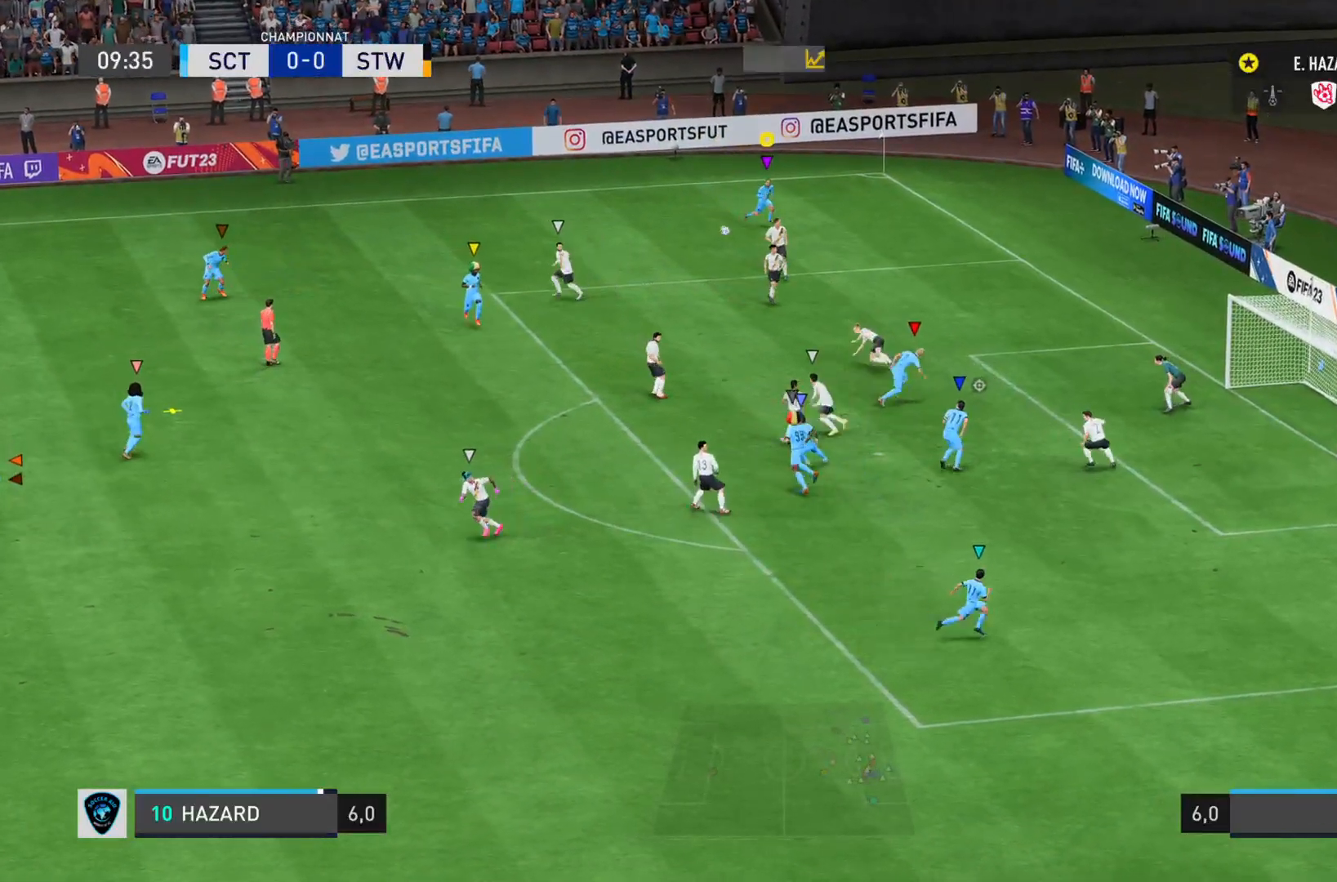
{"buttons": ["R2"], "left_stick": "down-left", "right_stick": "left", "events": [[234, "left_stick", "down"], [250, "right_stick", "center"], [334, "right_stick", "left"], [367, "left_stick", "down-left"]]}
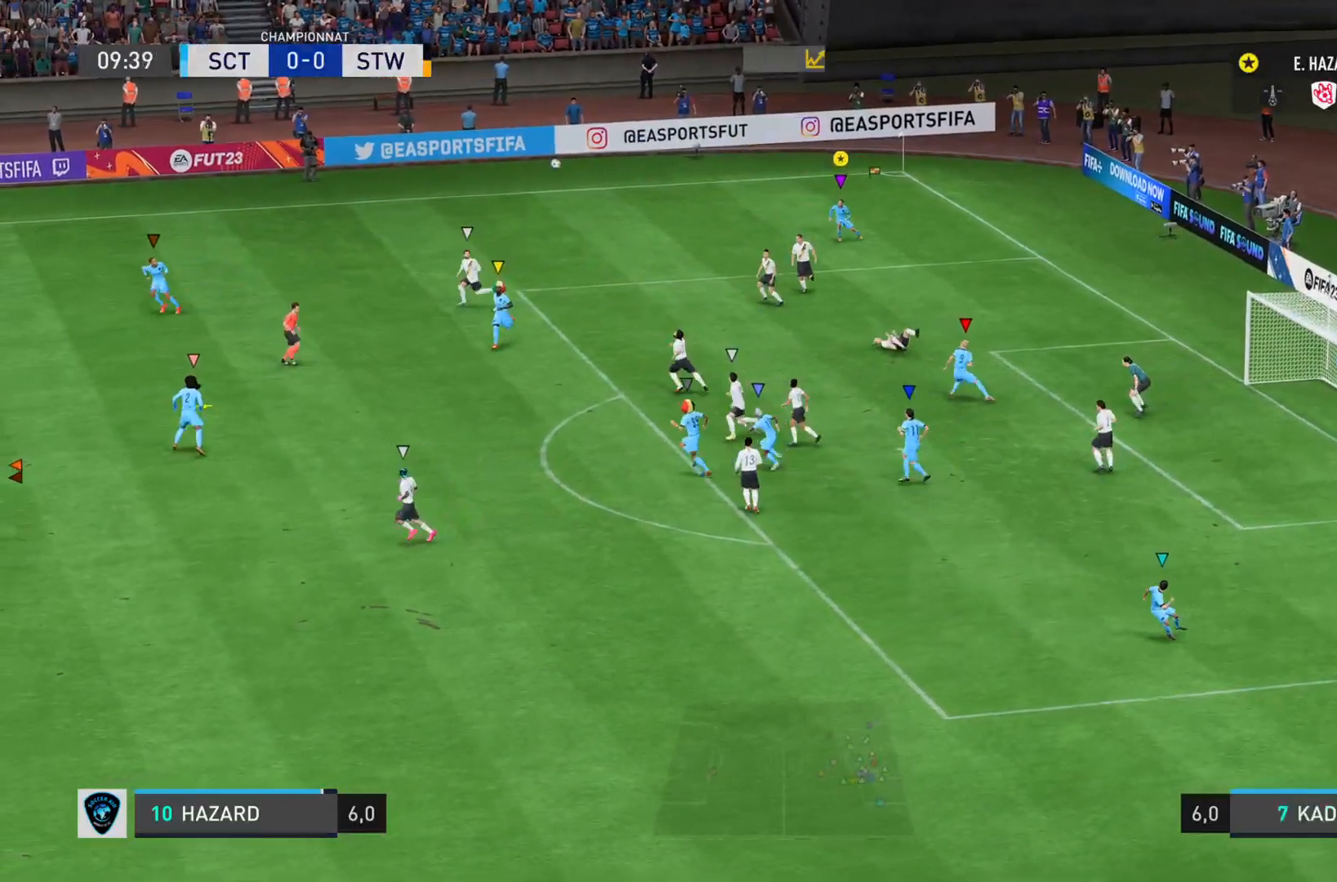
{"buttons": ["R2"], "left_stick": "down-left", "right_stick": "left", "events": []}
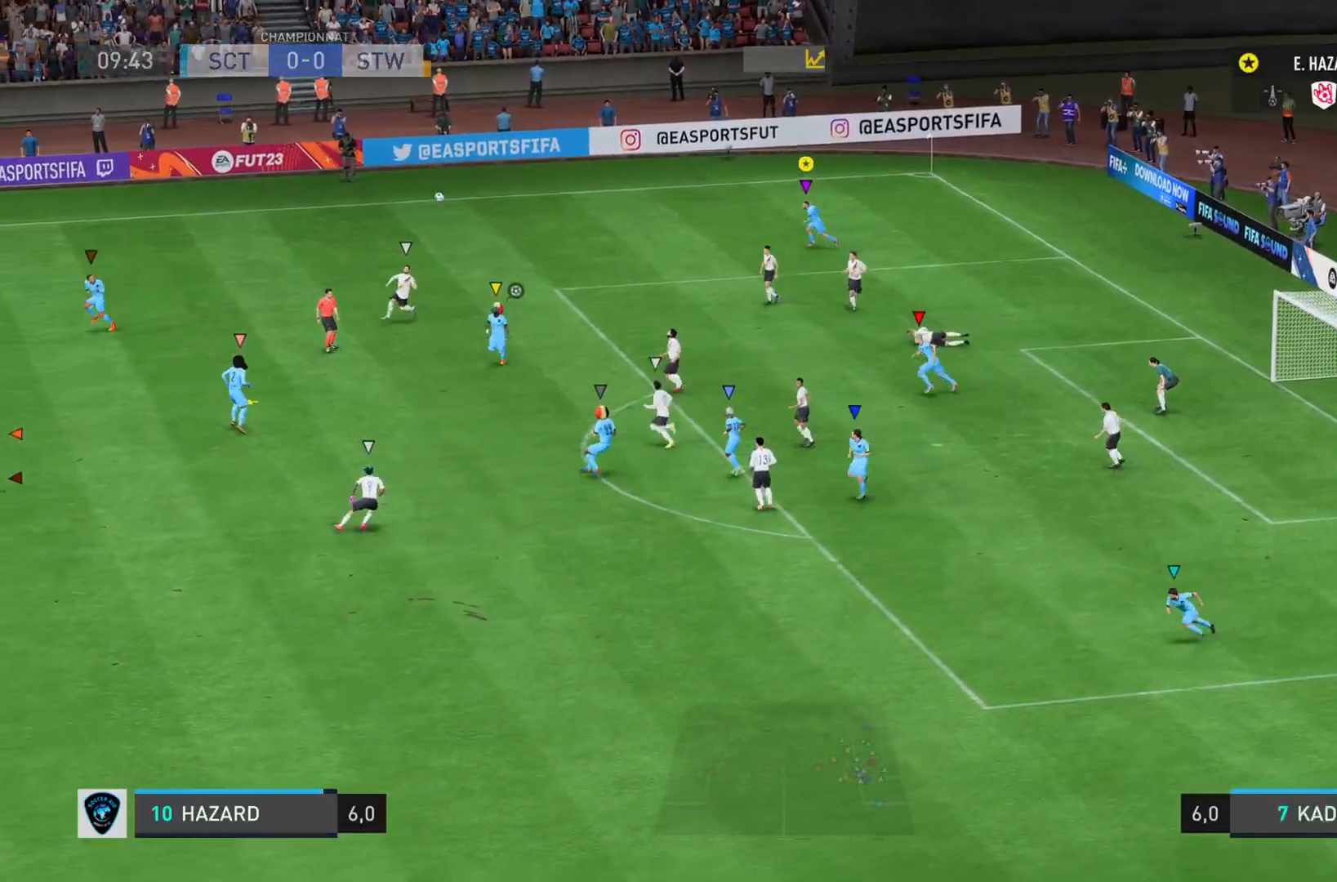
{"buttons": ["R2"], "left_stick": "down-left", "right_stick": "left", "events": []}
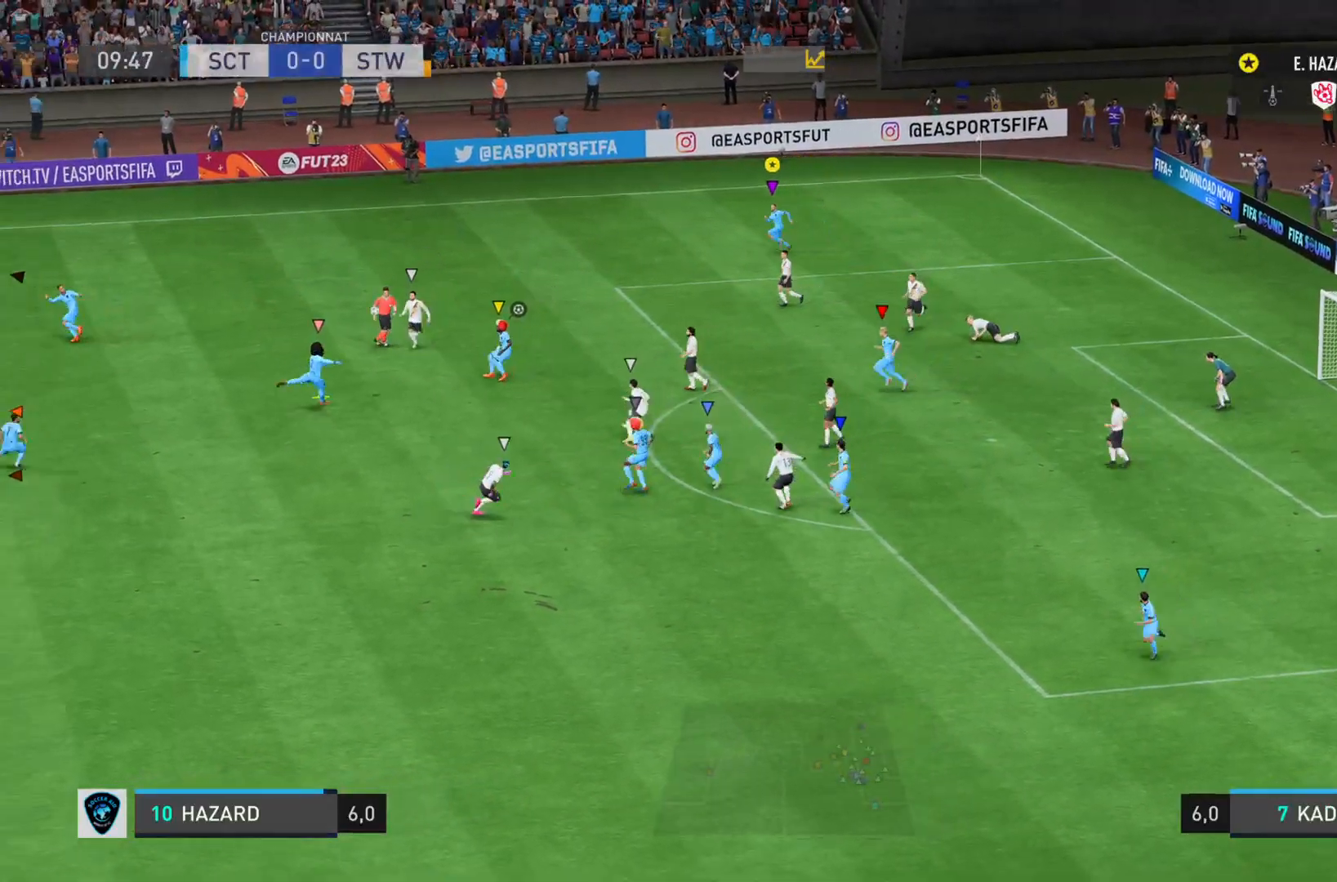
{"buttons": ["L2"], "left_stick": "down-left", "right_stick": "center", "events": [[17, "L2", "down"], [33, "right_stick", "center"], [100, "R2", "up"]]}
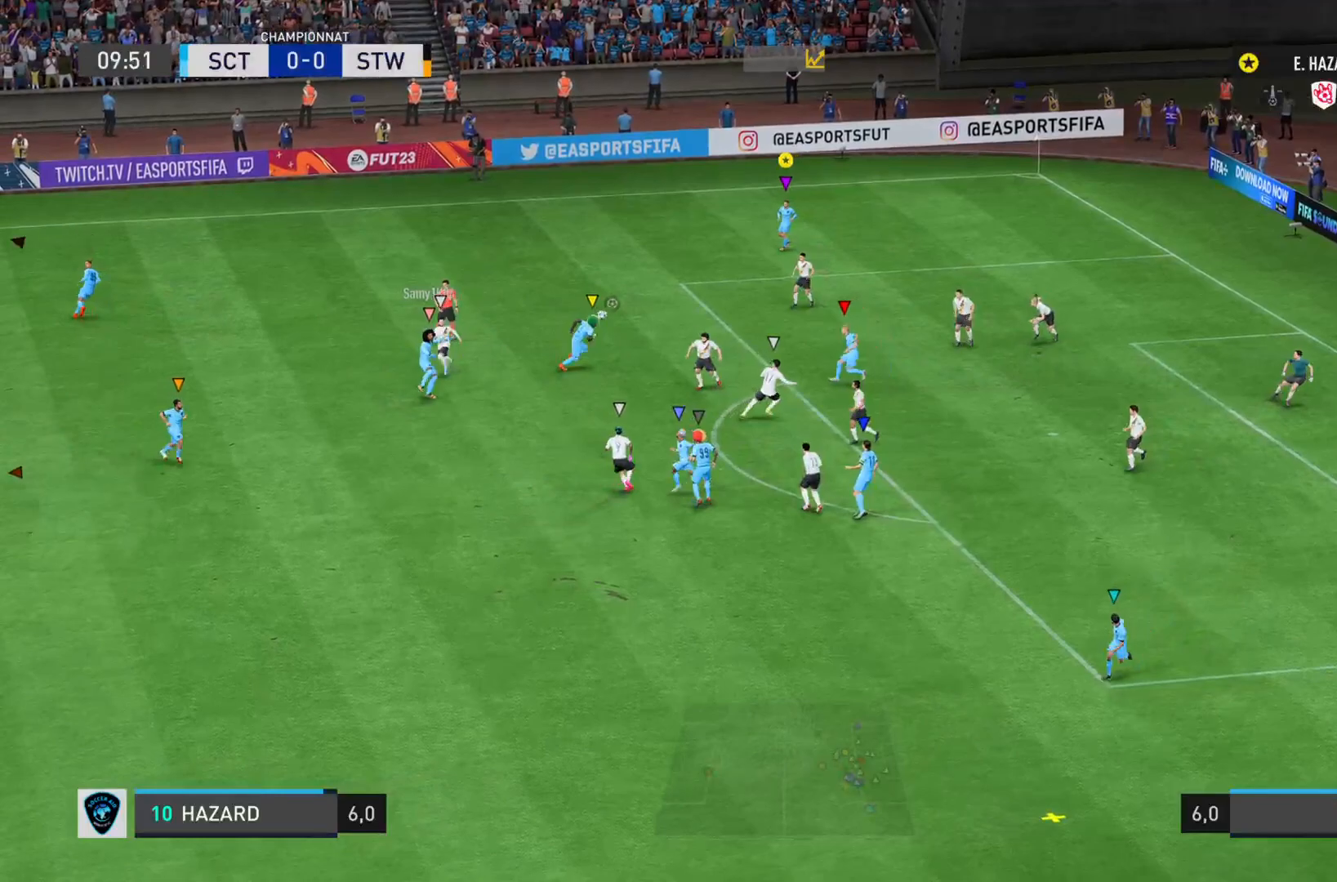
{"buttons": ["L2", "R2"], "left_stick": "down", "right_stick": "left", "events": [[384, "R2", "down"], [434, "left_stick", "down"], [434, "right_stick", "left"]]}
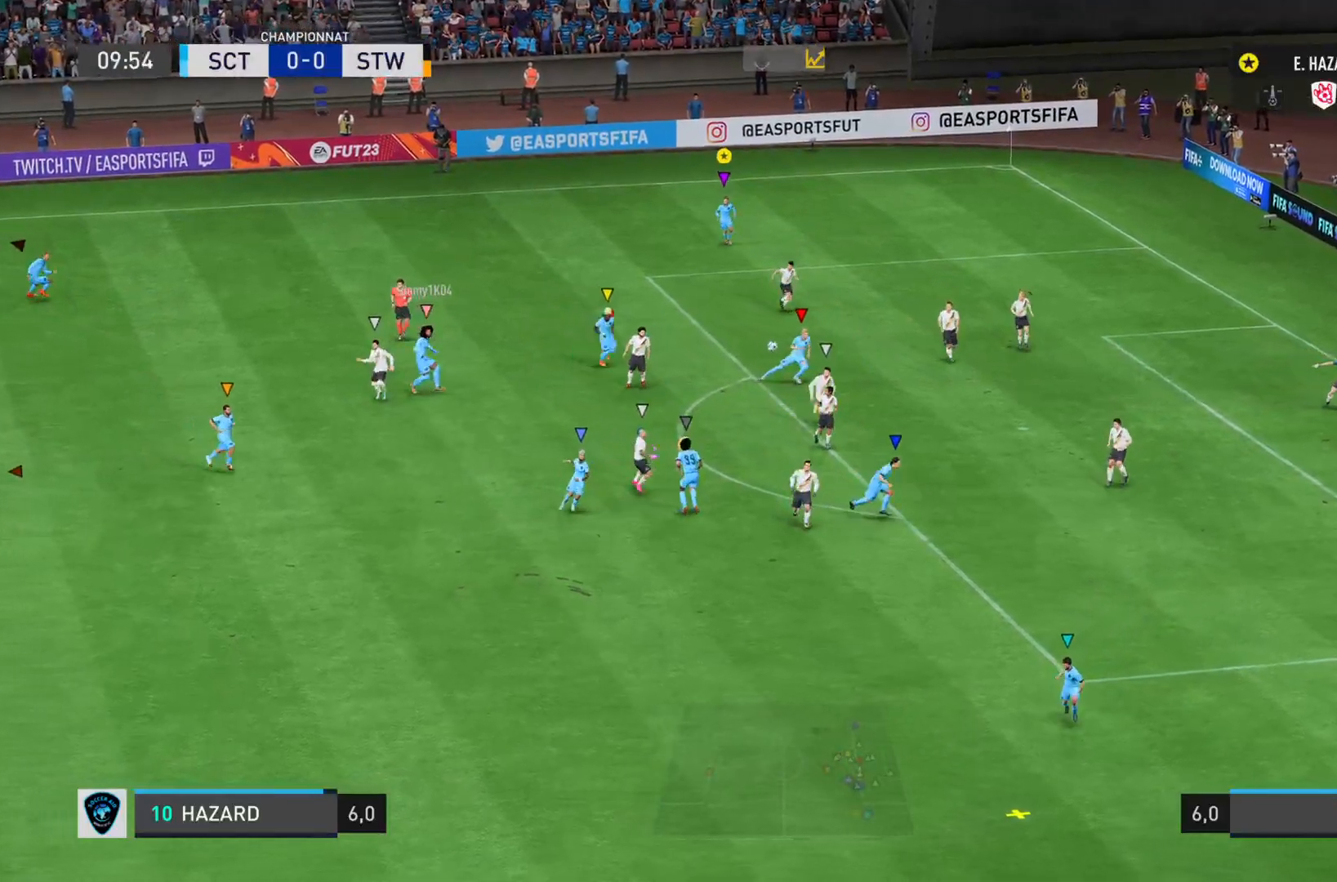
{"buttons": ["L2"], "left_stick": "down", "right_stick": "center", "events": [[150, "right_stick", "center"], [250, "R2", "up"], [334, "left_stick", "down-right"], [484, "left_stick", "down"]]}
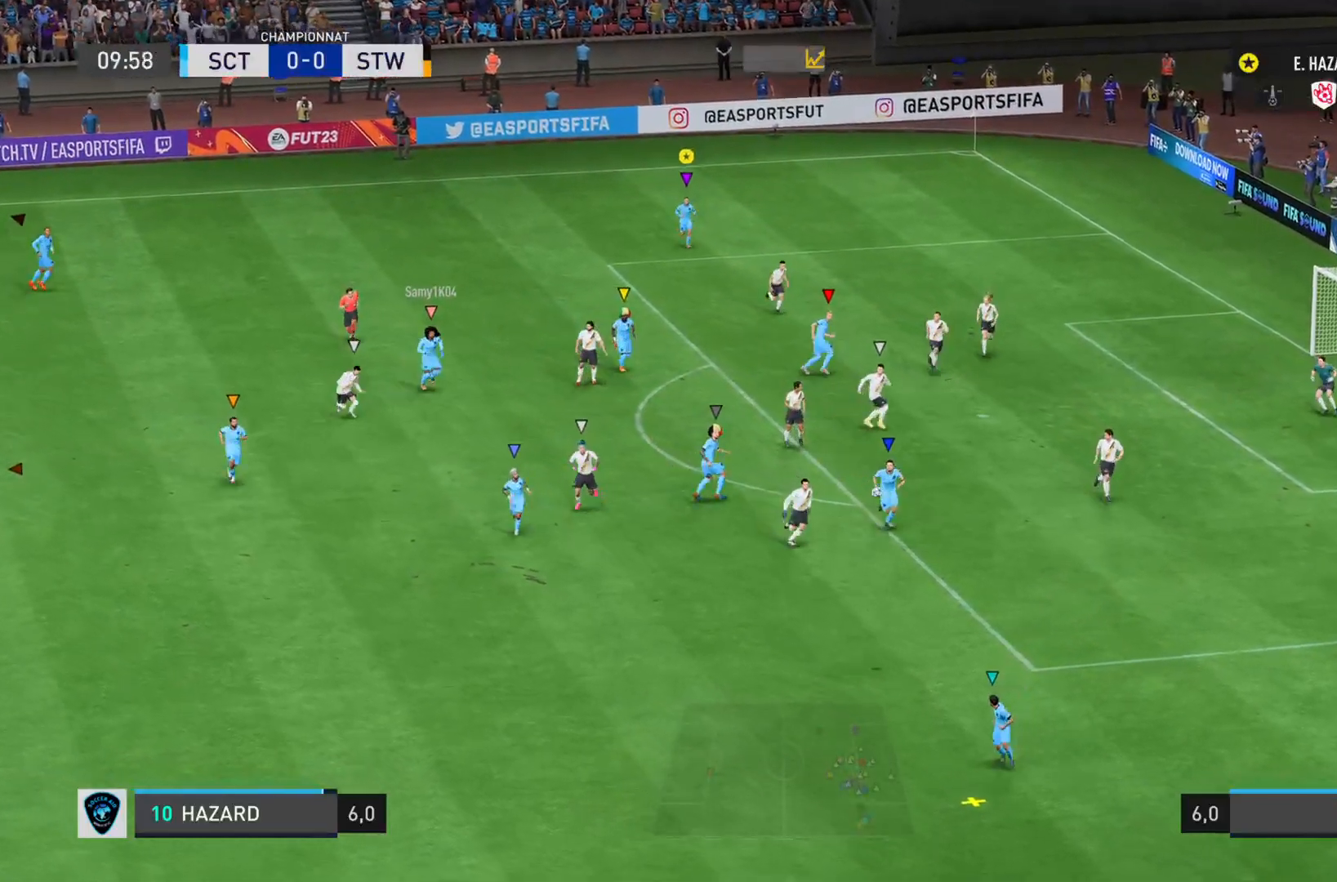
{"buttons": ["L2"], "left_stick": "down", "right_stick": "center", "events": []}
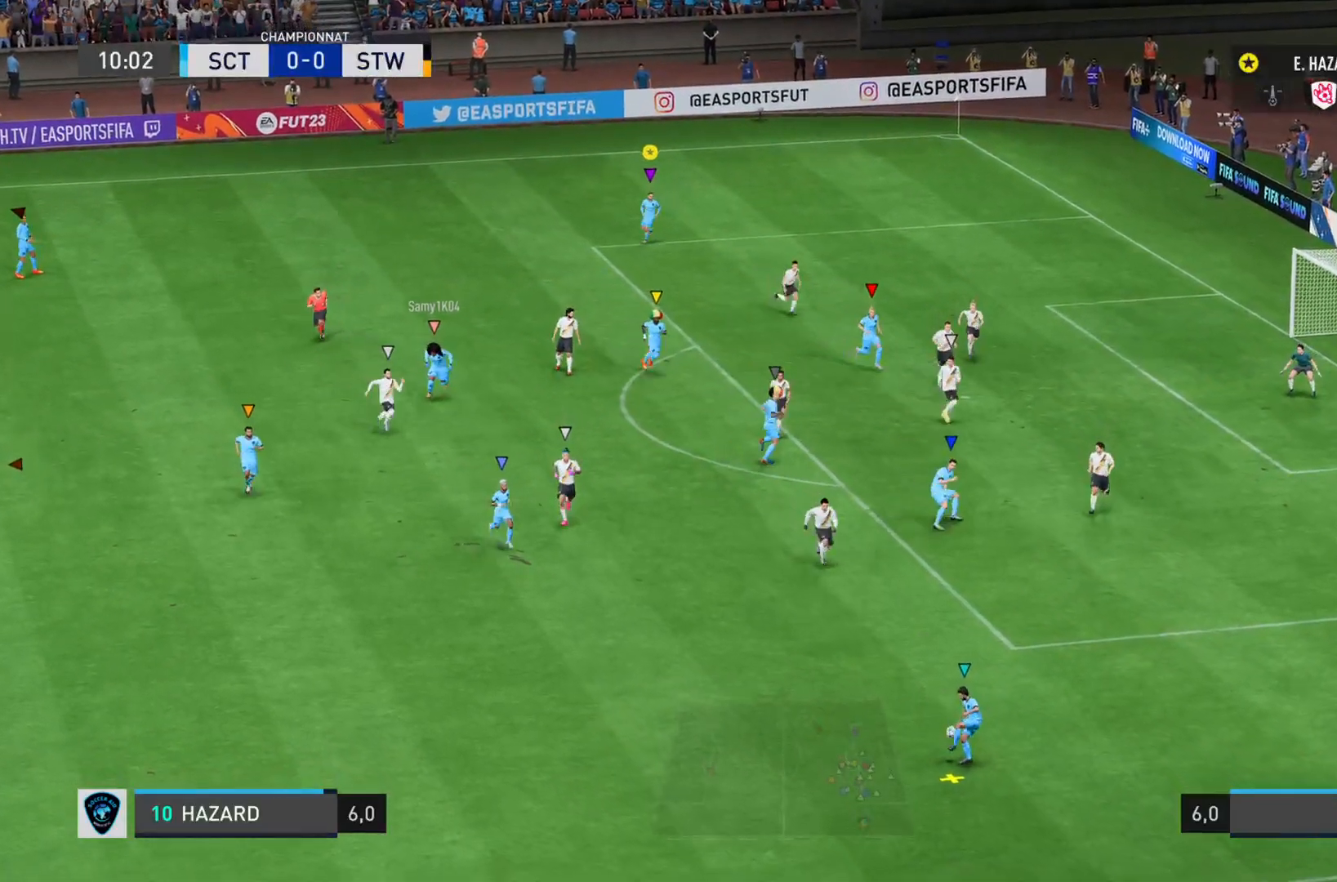
{"buttons": ["L2"], "left_stick": "down", "right_stick": "center", "events": []}
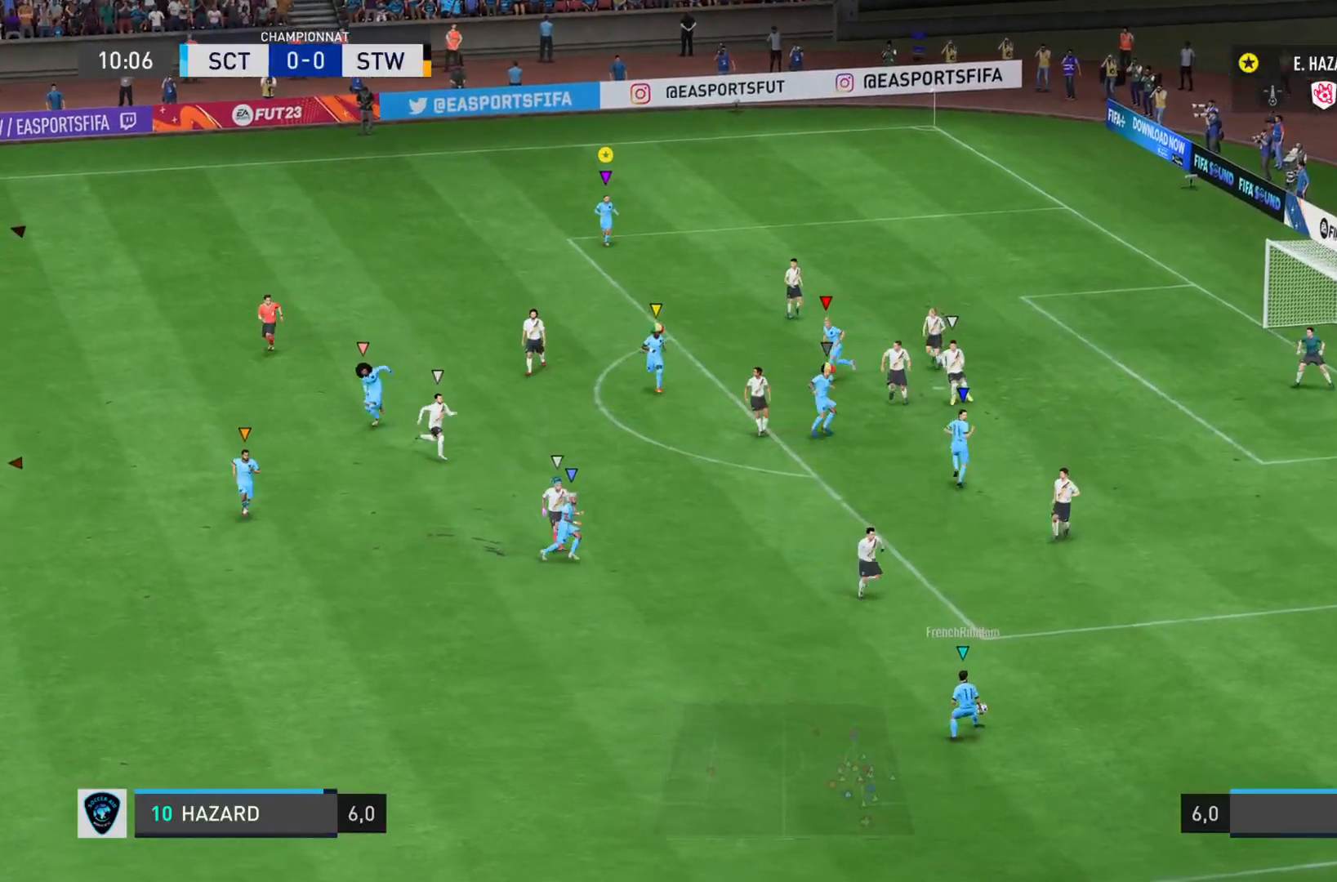
{"buttons": ["L2"], "left_stick": "down", "right_stick": "center", "events": []}
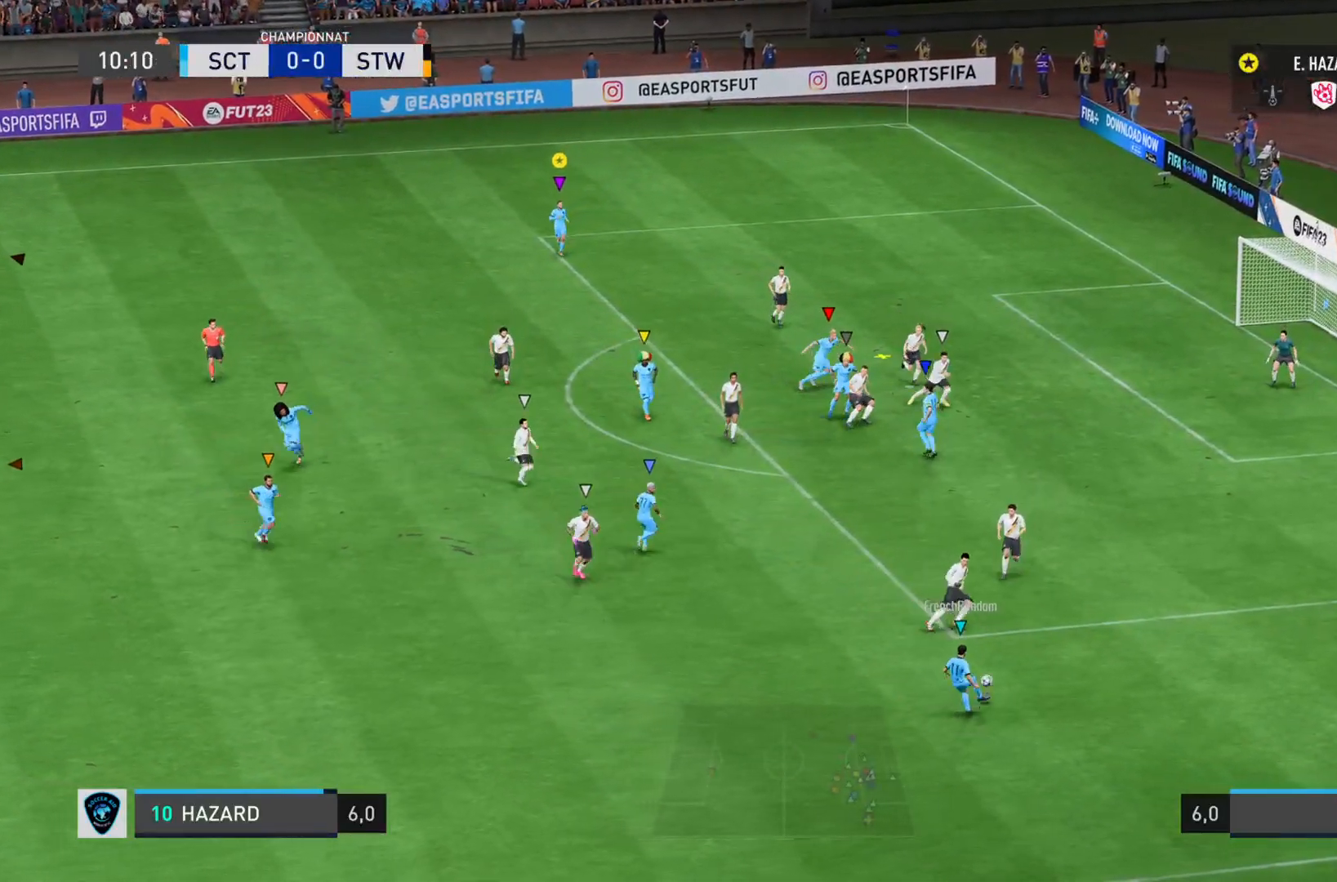
{"buttons": ["L2"], "left_stick": "down", "right_stick": "center", "events": []}
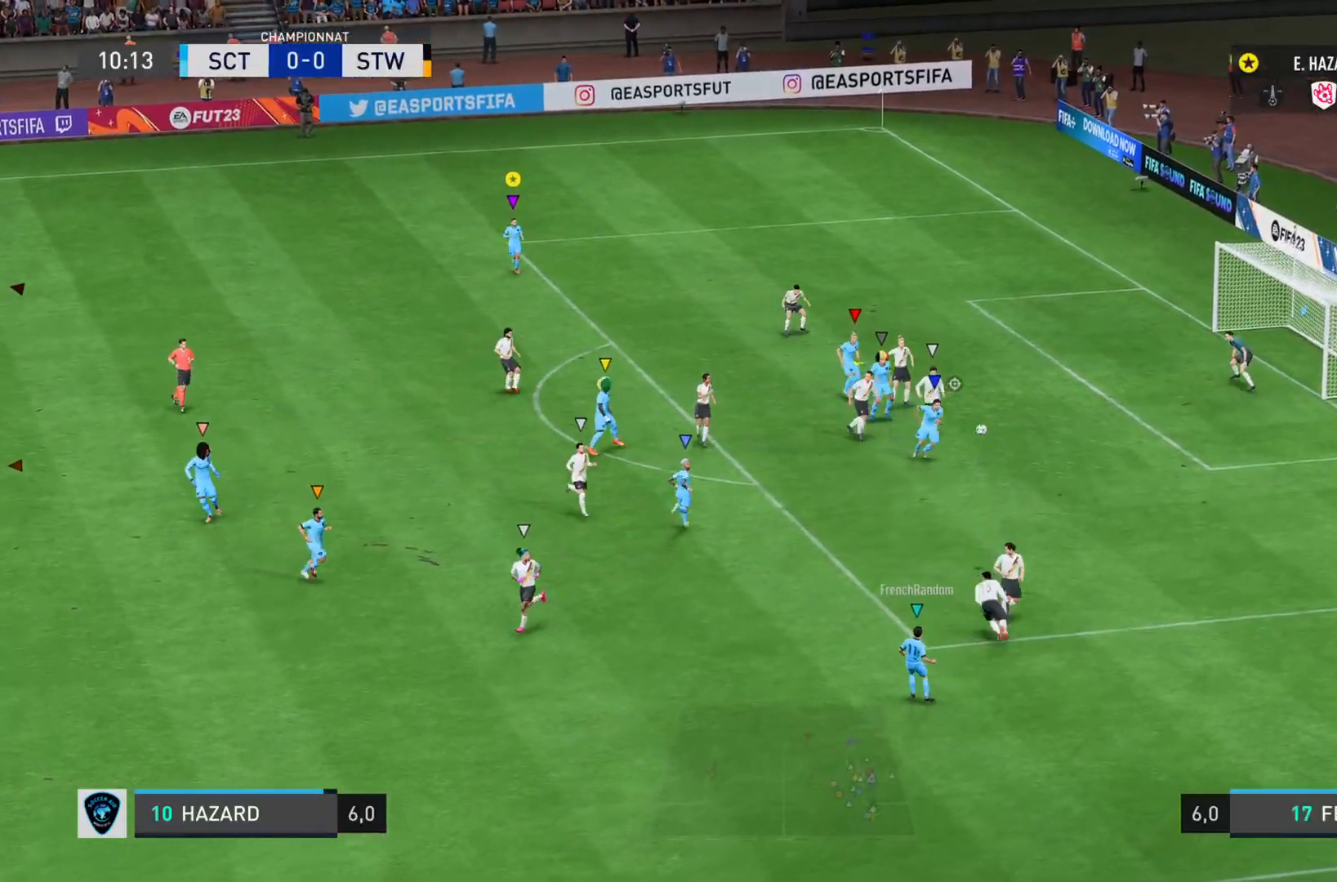
{"buttons": ["L2"], "left_stick": "down", "right_stick": "center", "events": []}
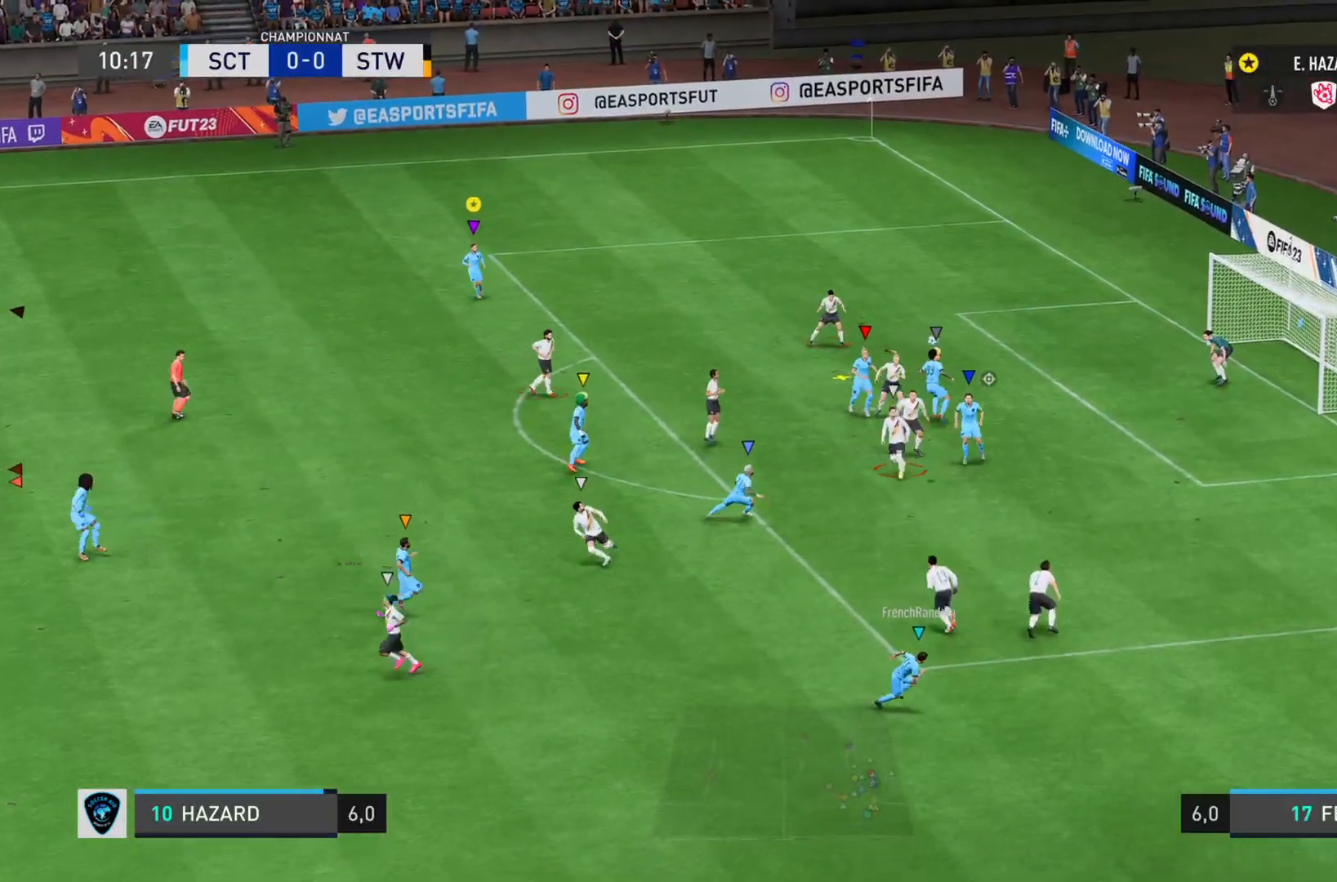
{"buttons": ["L2", "R2"], "left_stick": "down-left", "right_stick": "left", "events": [[117, "R2", "down"], [117, "left_stick", "down-left"], [150, "right_stick", "left"]]}
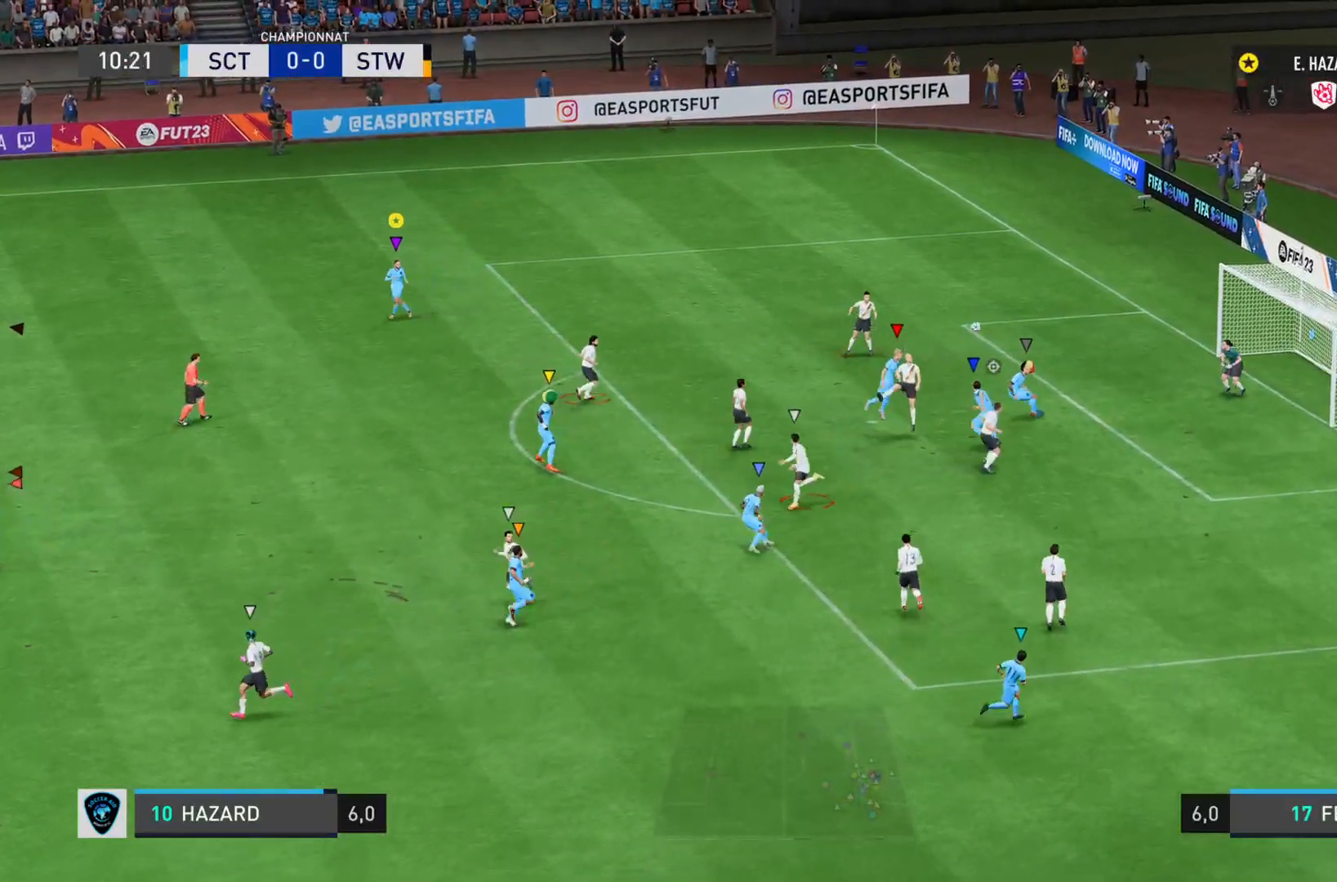
{"buttons": ["L2"], "left_stick": "down", "right_stick": "center", "events": [[84, "left_stick", "down"], [267, "right_stick", "center"], [351, "R2", "up"]]}
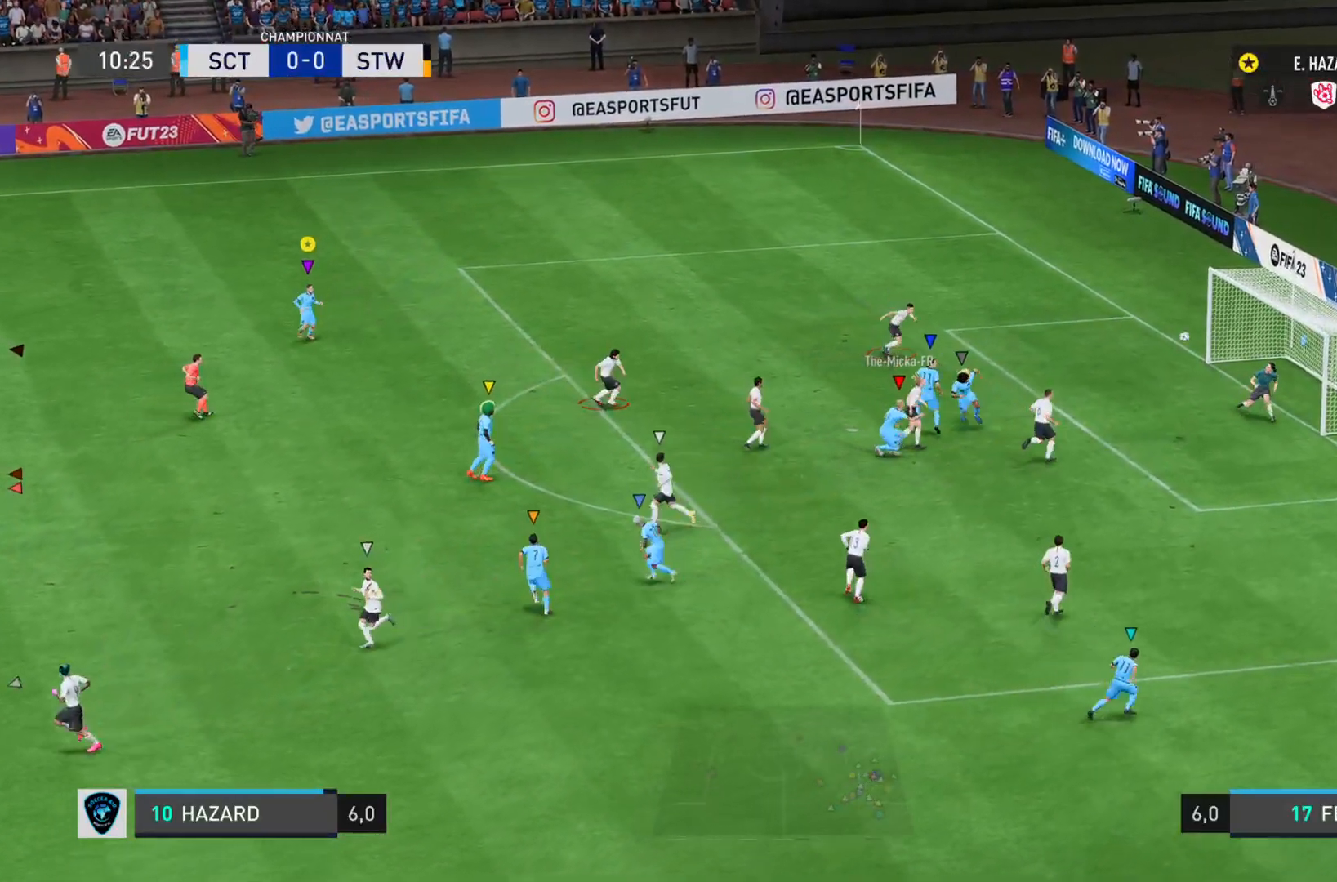
{"buttons": [], "left_stick": "center", "right_stick": "center", "events": [[50, "left_stick", "down-right"], [484, "L2", "up"], [500, "left_stick", "center"]]}